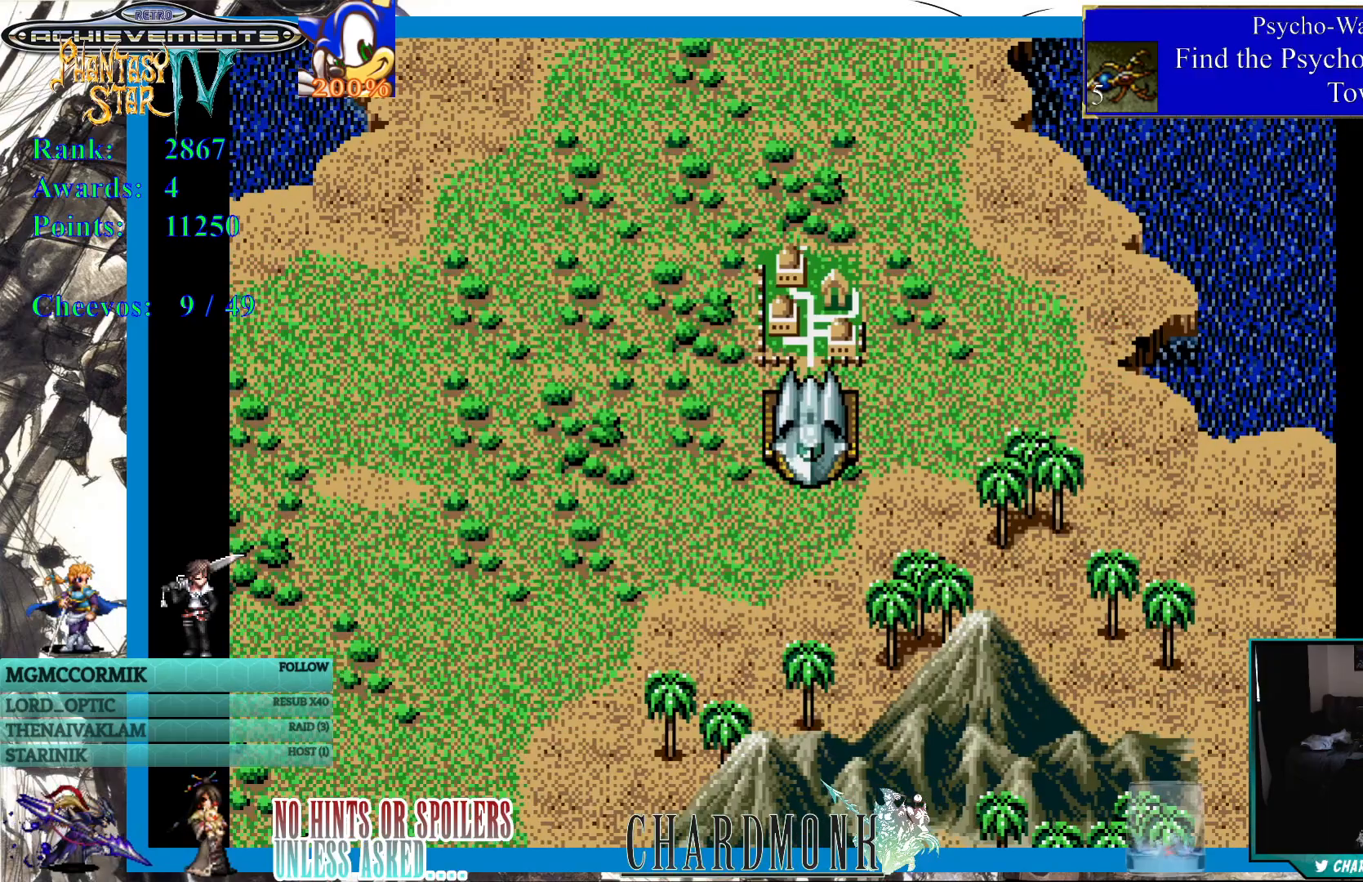
Gameplay with a controller (PlayStation layout); each line is a JSON object with the inputs held at the frame after it. "events" lists button and stick changes between this image and that frame as [ms after this image, input, new state], when the widget could be followed in between.
{"buttons": [], "left_stick": "center", "right_stick": "center", "events": []}
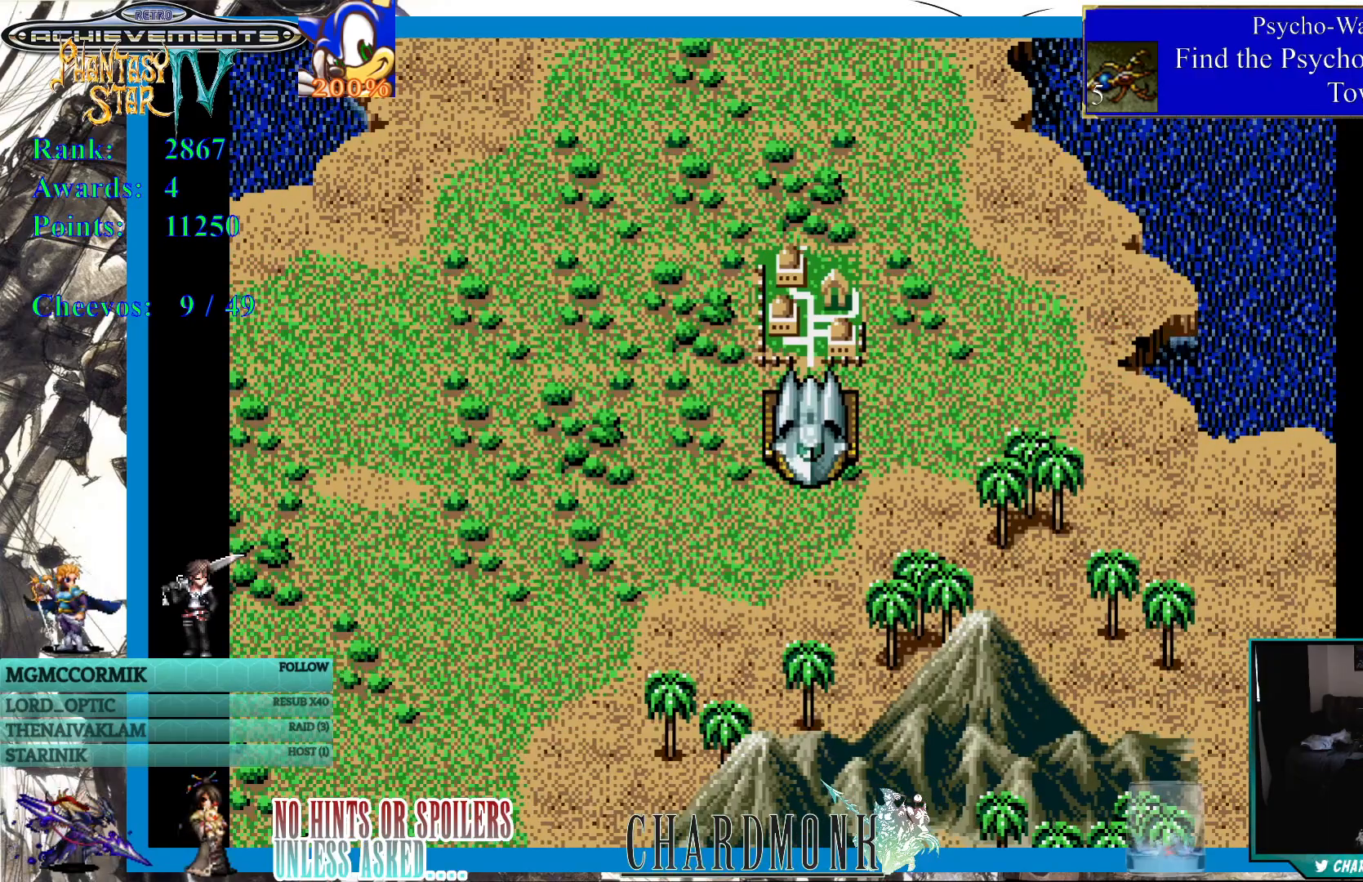
{"buttons": [], "left_stick": "center", "right_stick": "center", "events": []}
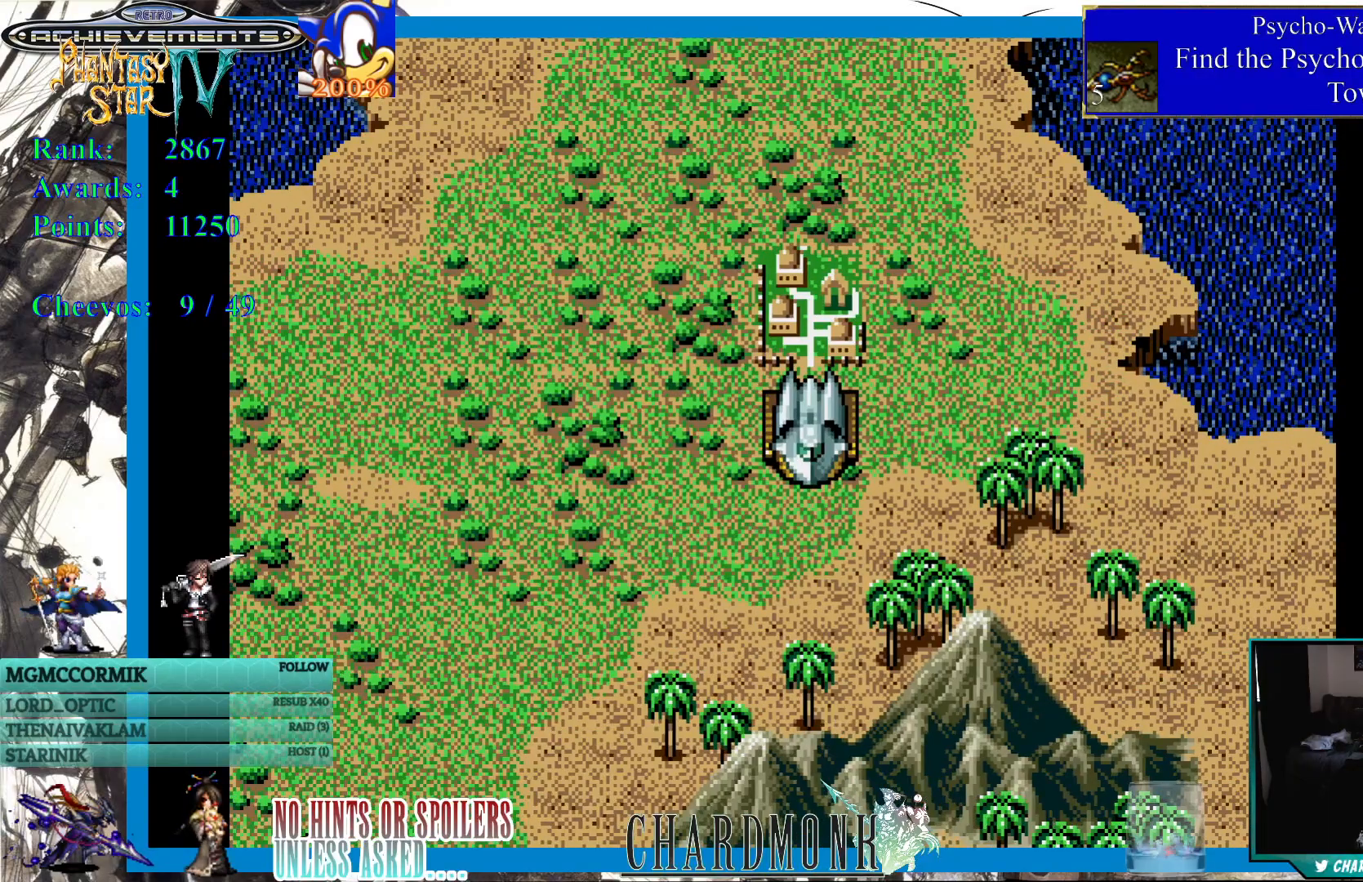
{"buttons": [], "left_stick": "center", "right_stick": "center", "events": [[50, "DPAD_LEFT", "down"], [467, "DPAD_LEFT", "up"]]}
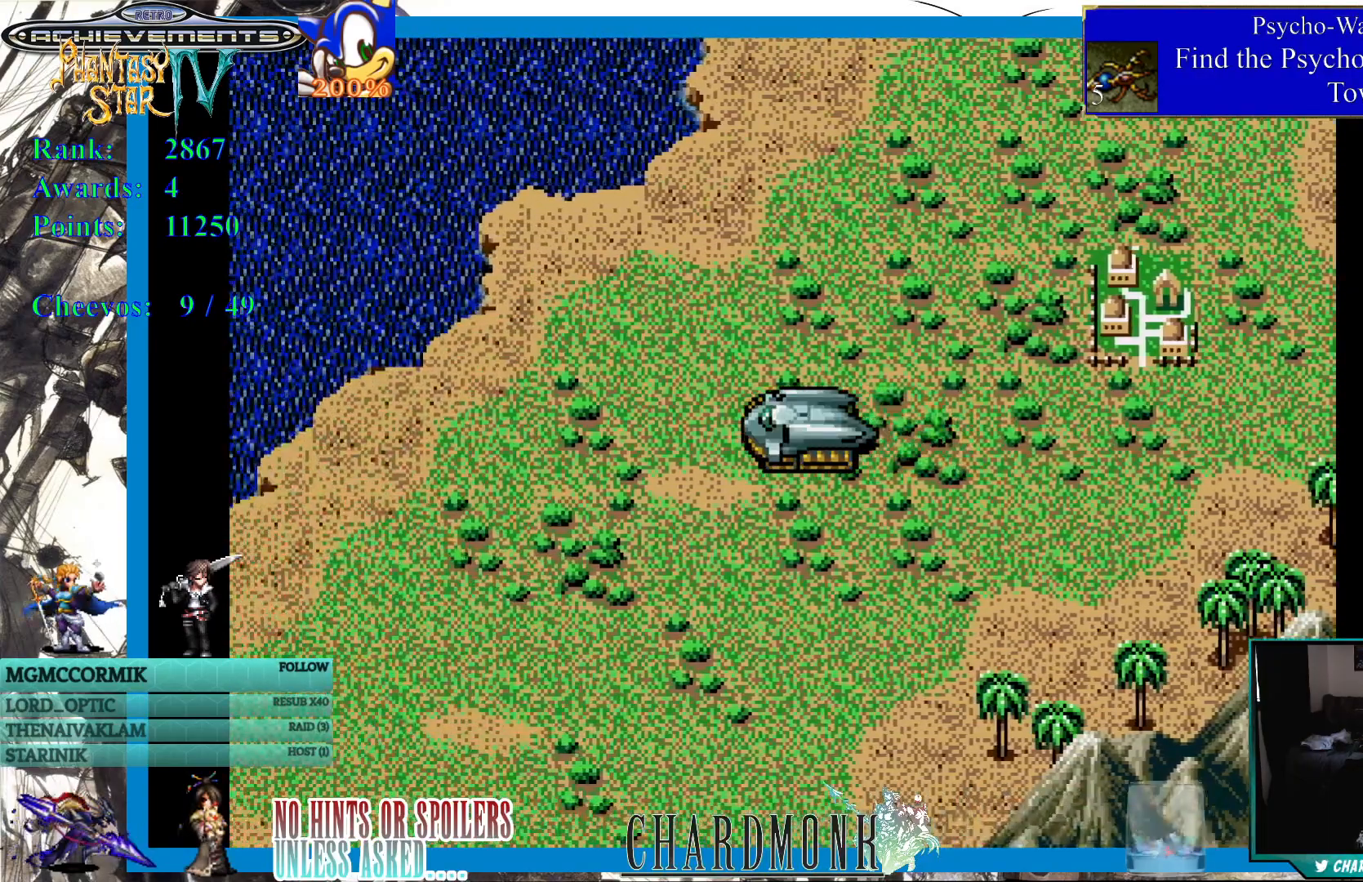
{"buttons": [], "left_stick": "center", "right_stick": "center", "events": []}
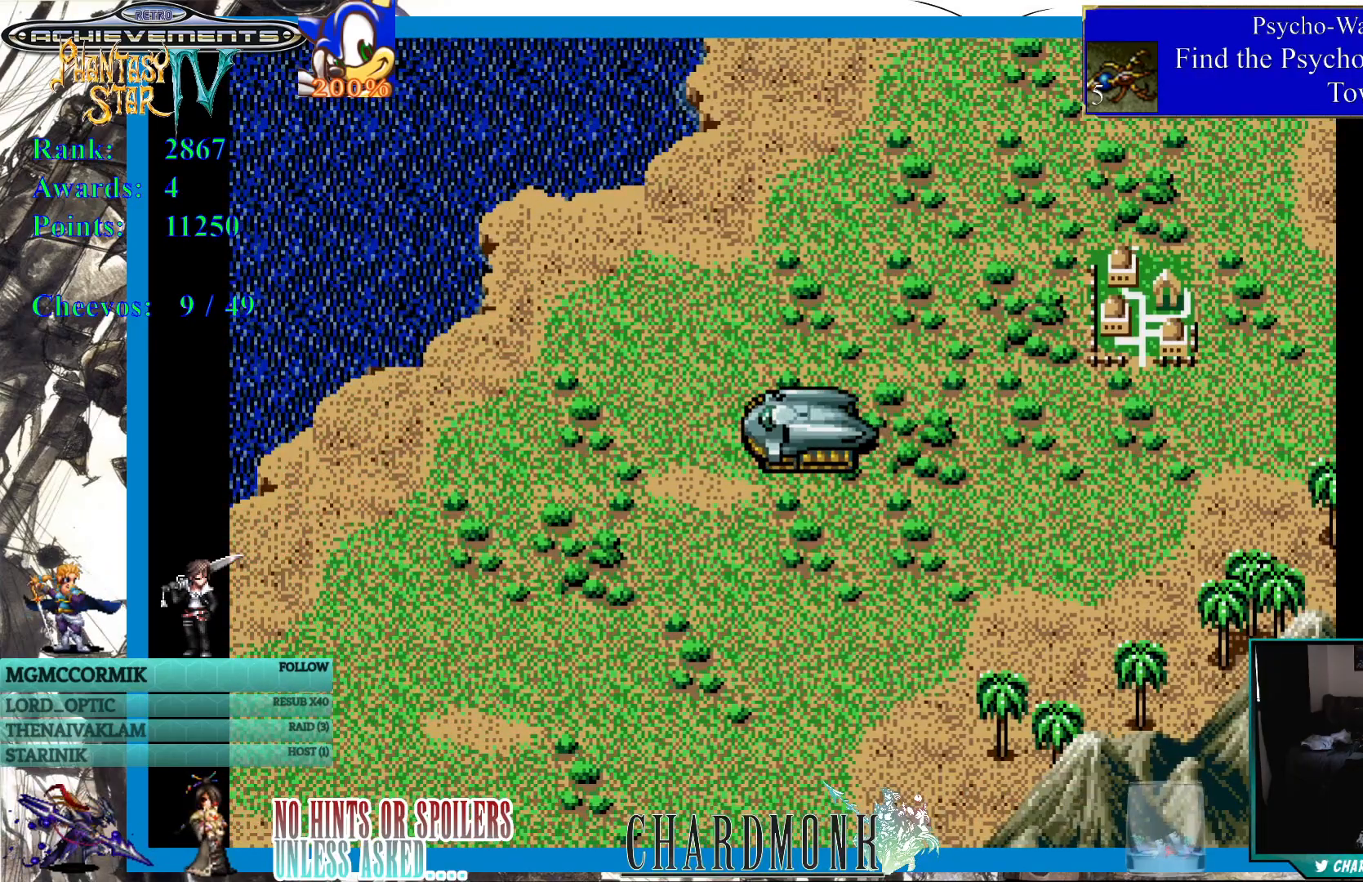
{"buttons": ["DPAD_DOWN"], "left_stick": "center", "right_stick": "center", "events": [[83, "DPAD_DOWN", "down"]]}
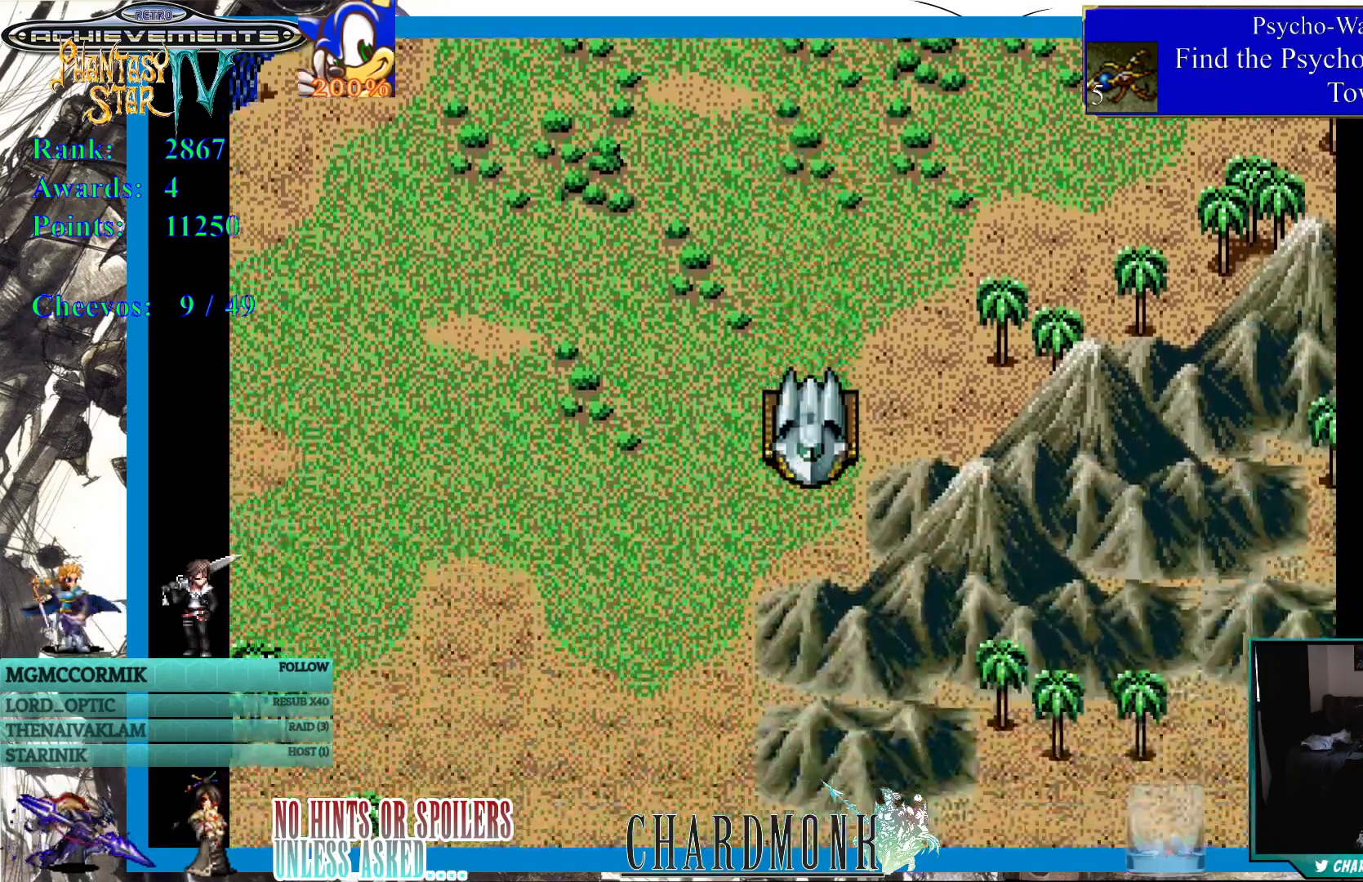
{"buttons": ["DPAD_DOWN"], "left_stick": "center", "right_stick": "center", "events": [[217, "DPAD_DOWN", "up"], [217, "DPAD_LEFT", "down"], [317, "DPAD_DOWN", "down"], [333, "DPAD_LEFT", "up"]]}
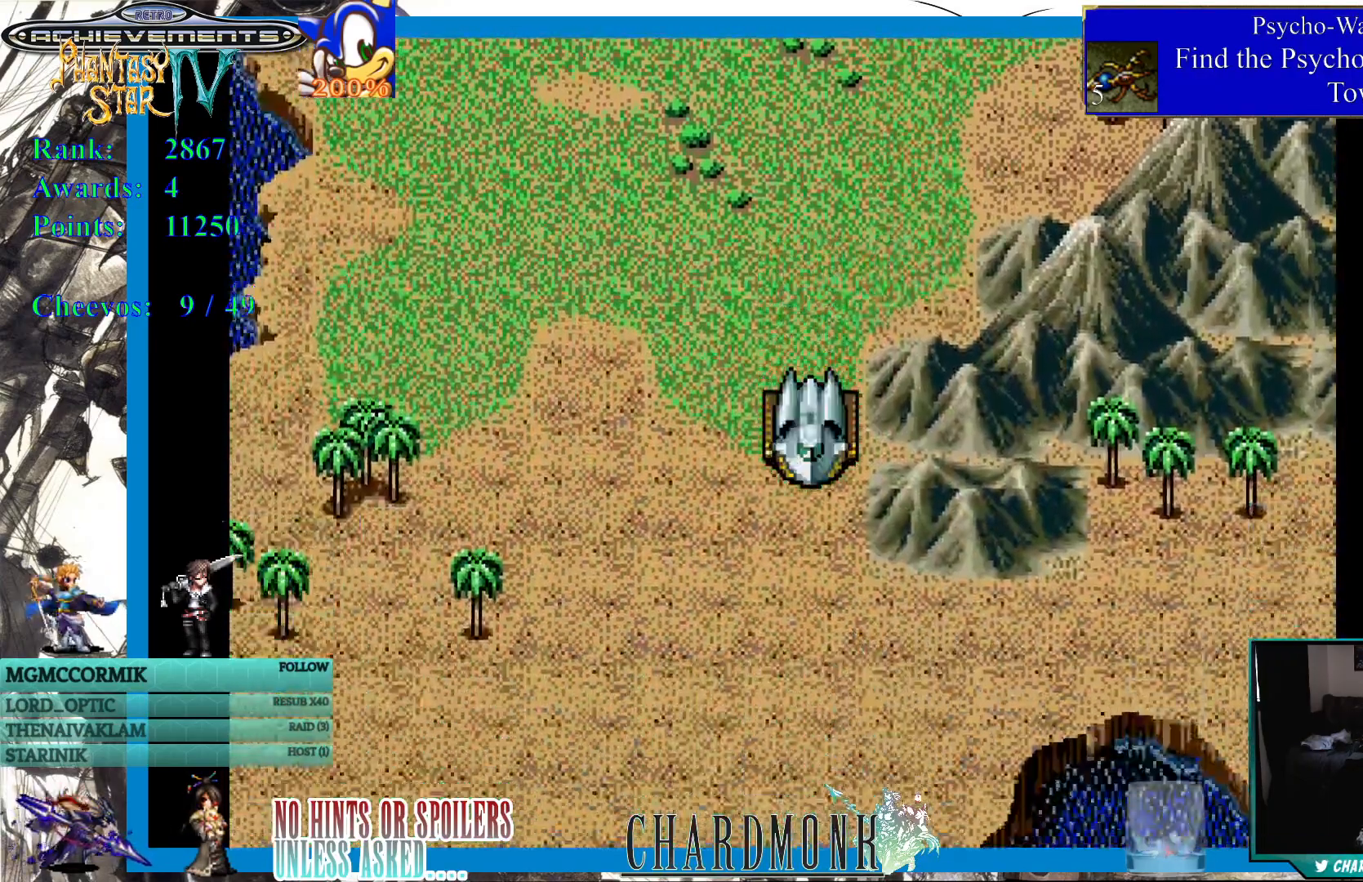
{"buttons": ["DPAD_DOWN"], "left_stick": "center", "right_stick": "center", "events": []}
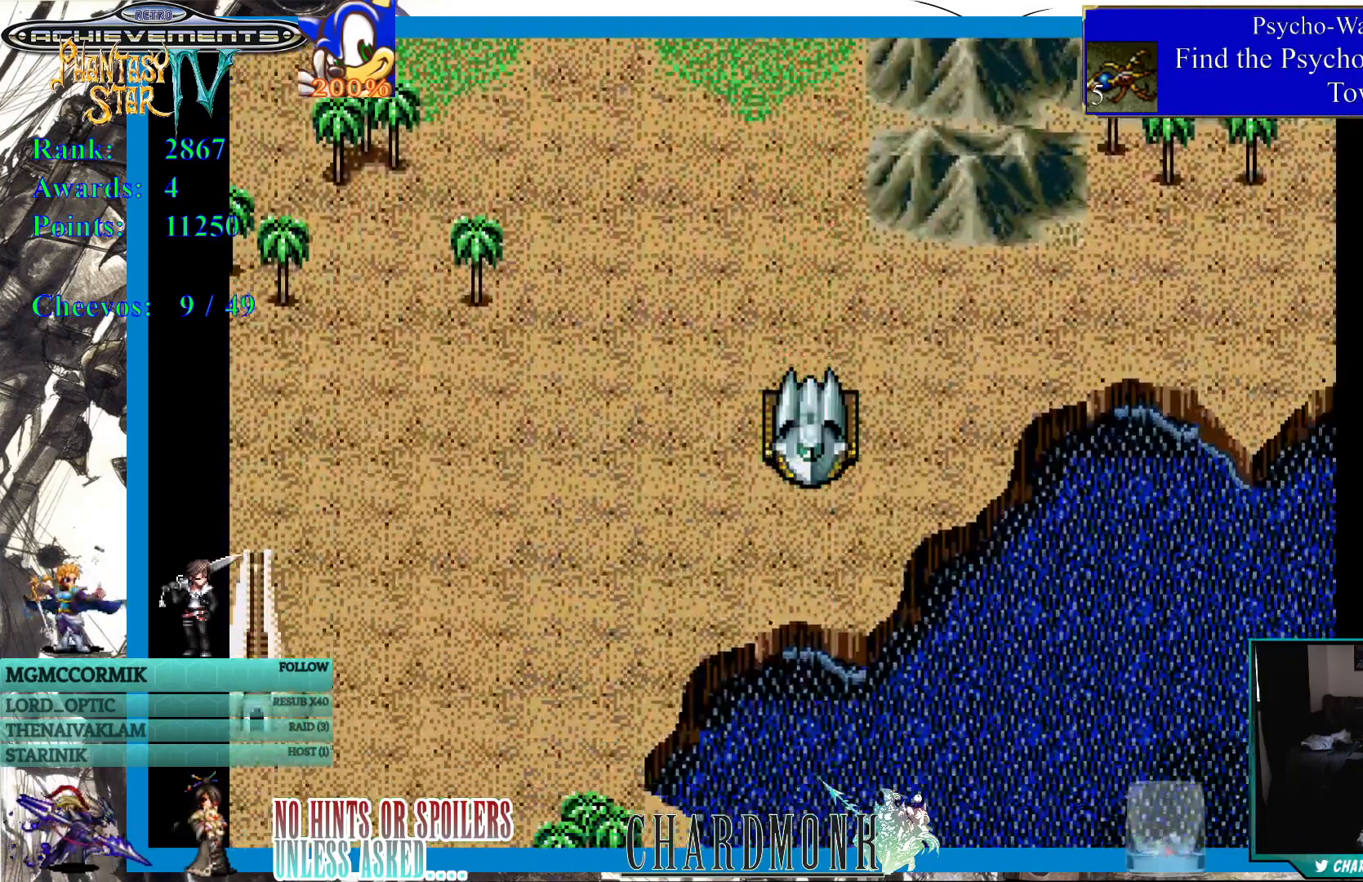
{"buttons": [], "left_stick": "center", "right_stick": "center", "events": [[117, "DPAD_DOWN", "up"], [117, "DPAD_LEFT", "down"], [467, "DPAD_LEFT", "up"]]}
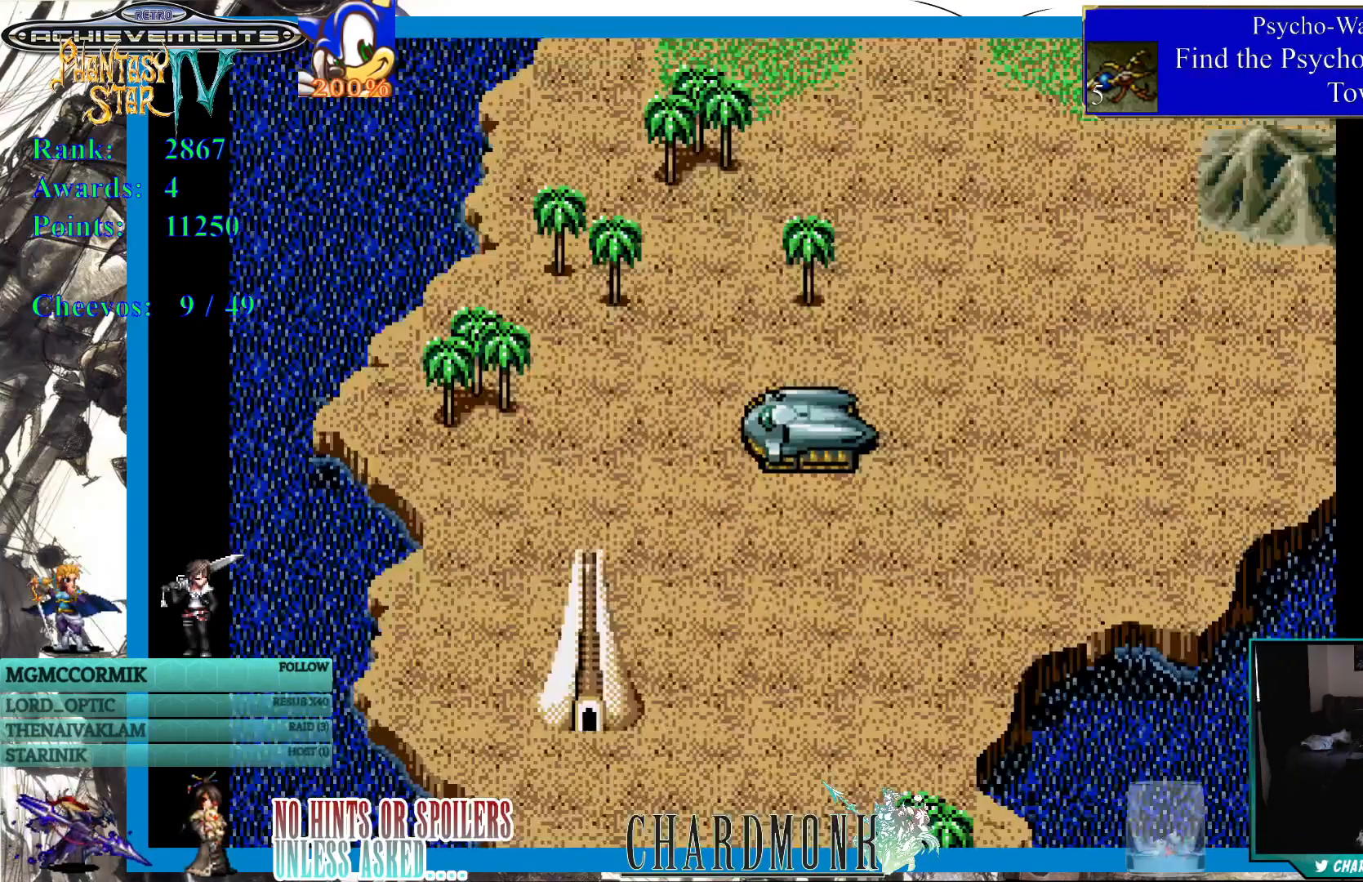
{"buttons": [], "left_stick": "center", "right_stick": "center", "events": [[67, "DPAD_DOWN", "down"], [350, "DPAD_DOWN", "up"]]}
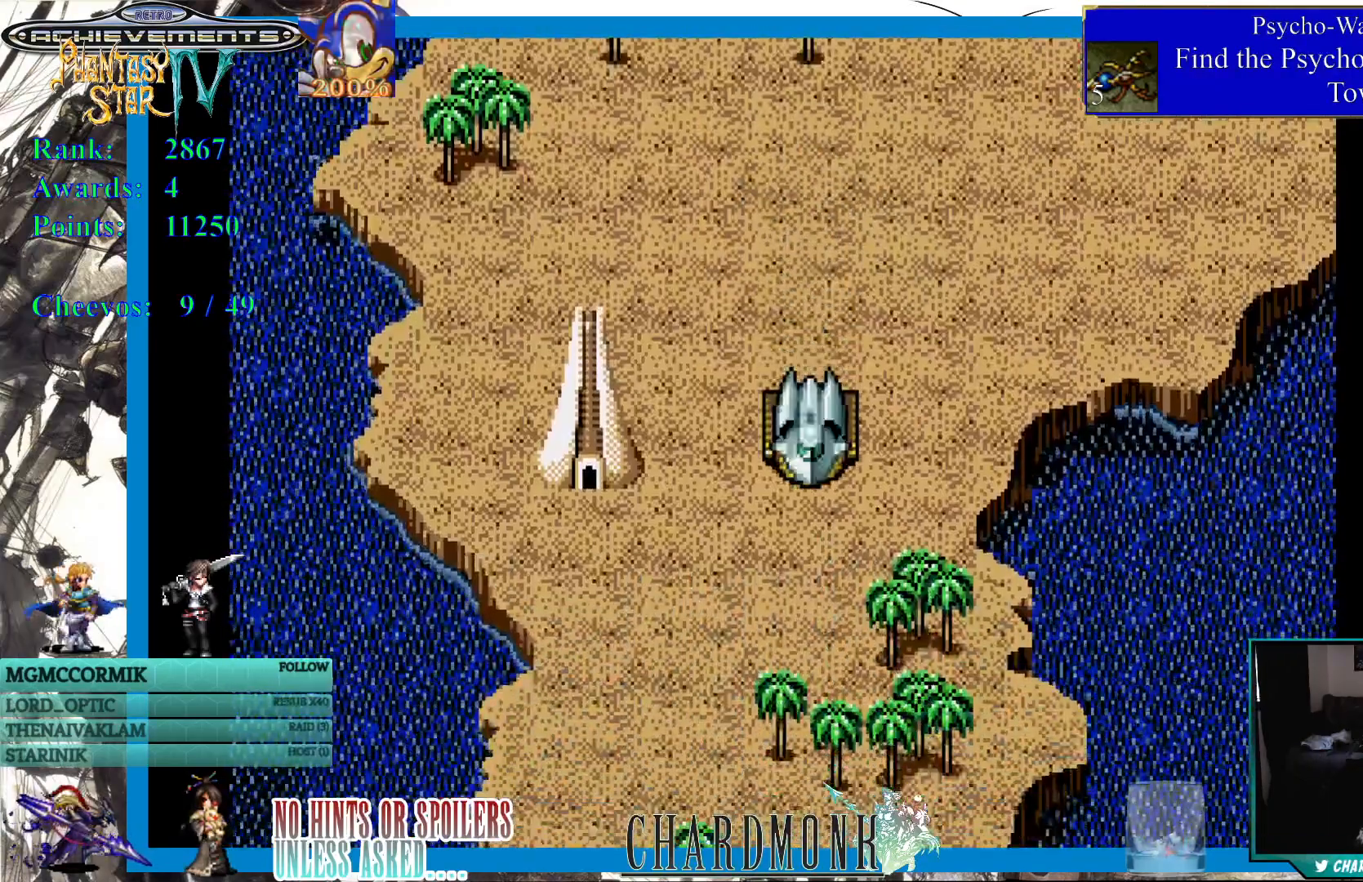
{"buttons": [], "left_stick": "center", "right_stick": "center", "events": []}
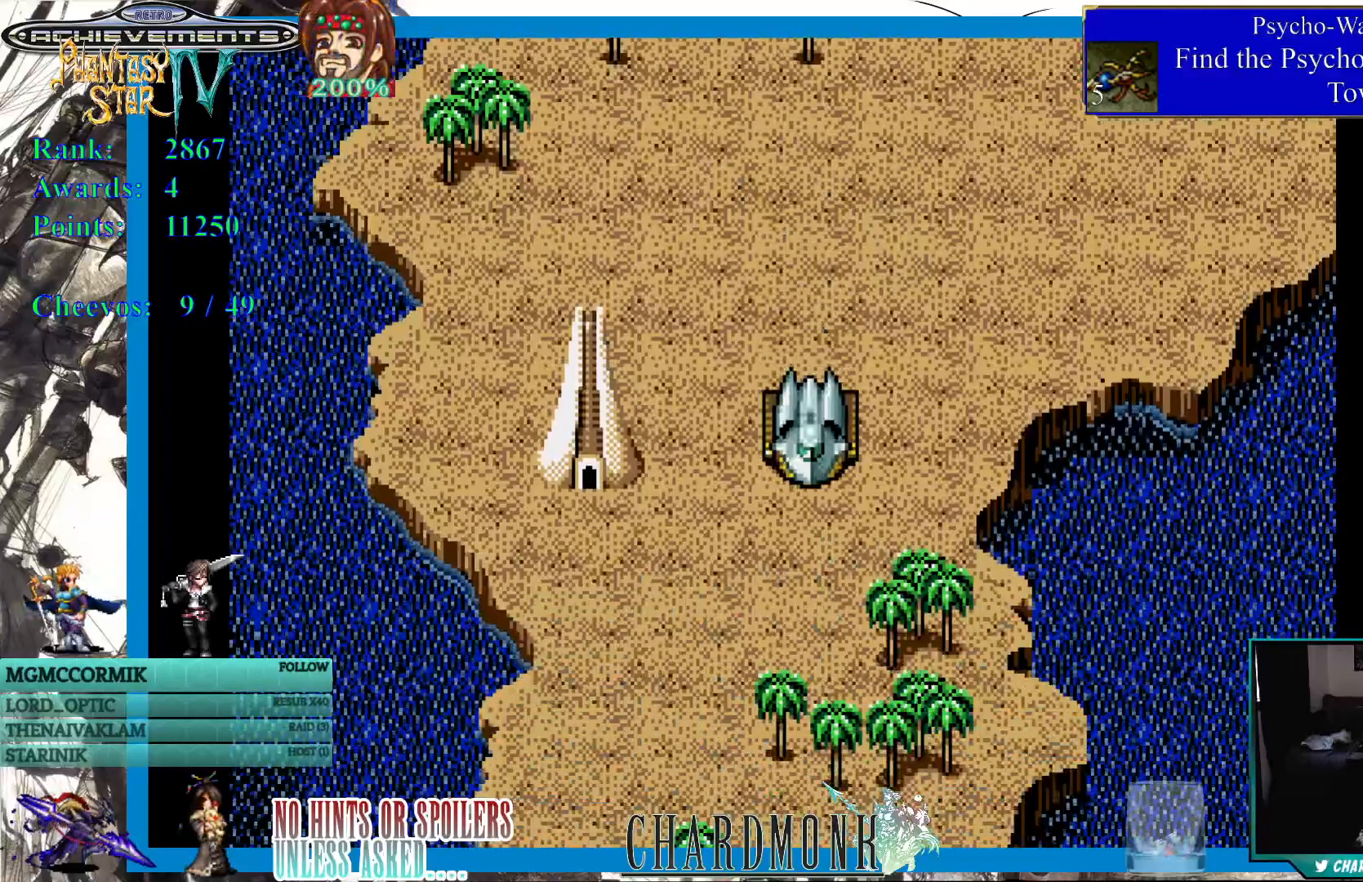
{"buttons": ["DPAD_LEFT"], "left_stick": "center", "right_stick": "center", "events": [[367, "DPAD_LEFT", "down"]]}
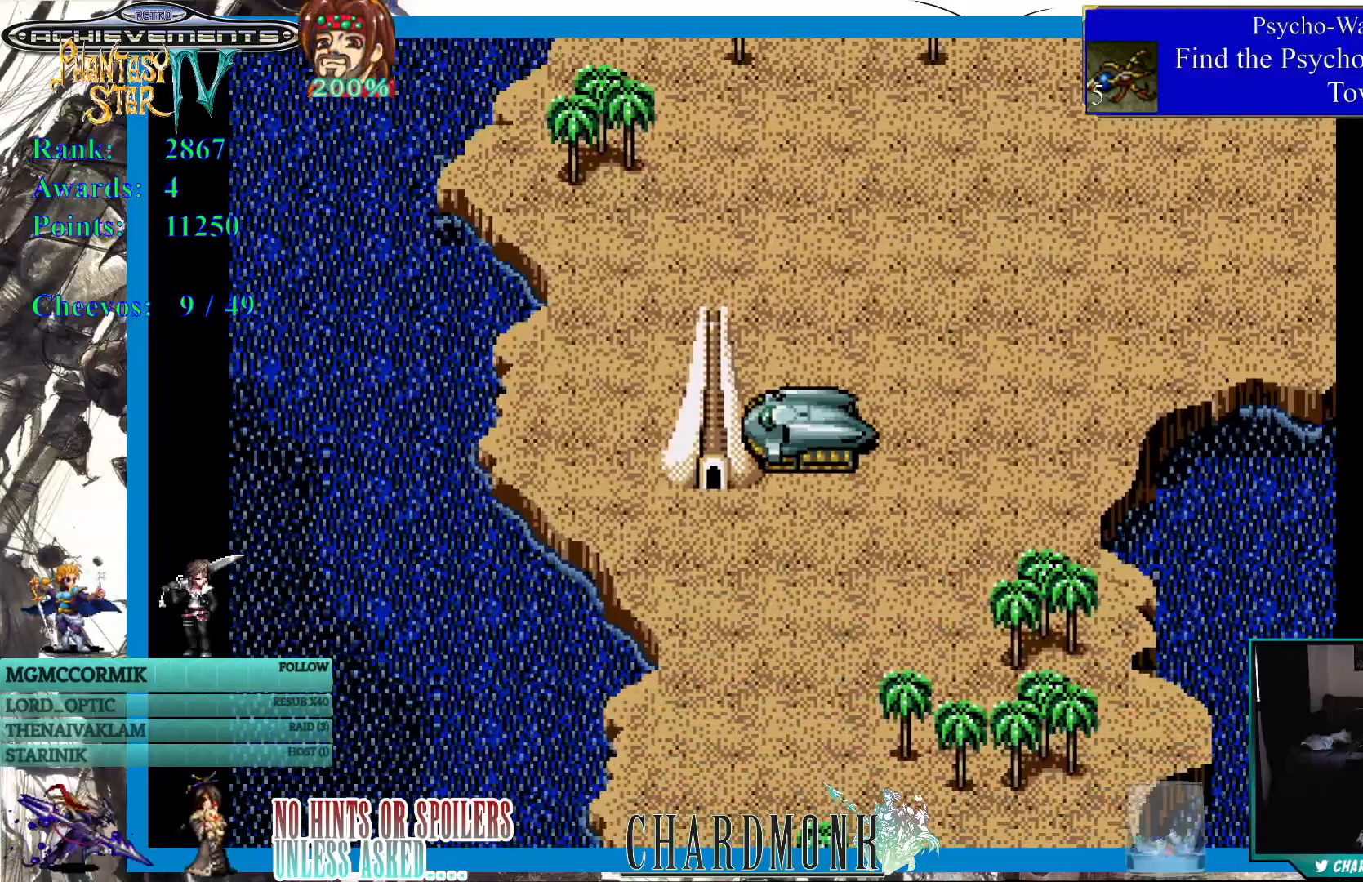
{"buttons": [], "left_stick": "center", "right_stick": "center", "events": [[150, "DPAD_LEFT", "up"]]}
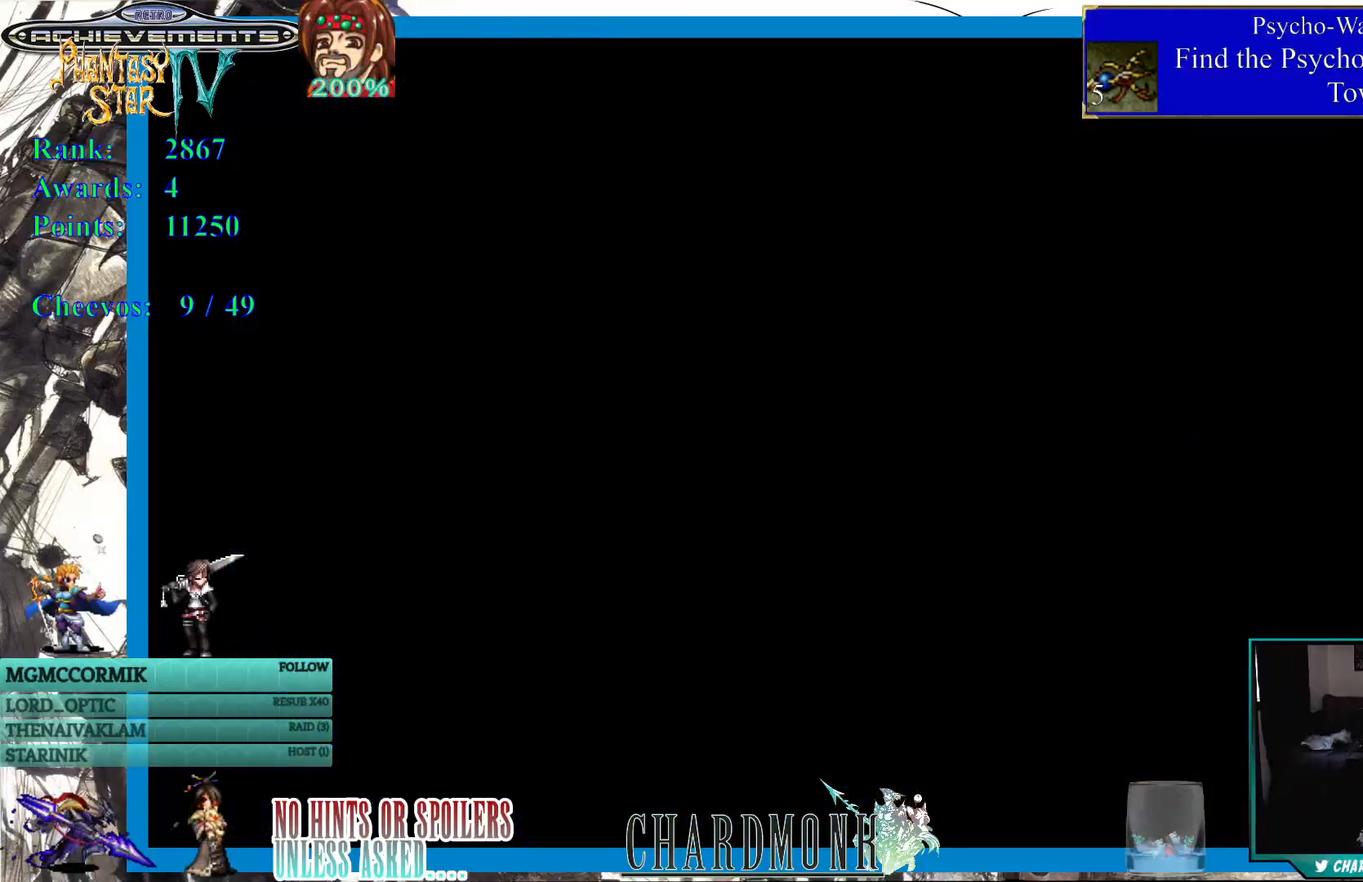
{"buttons": [], "left_stick": "center", "right_stick": "center", "events": []}
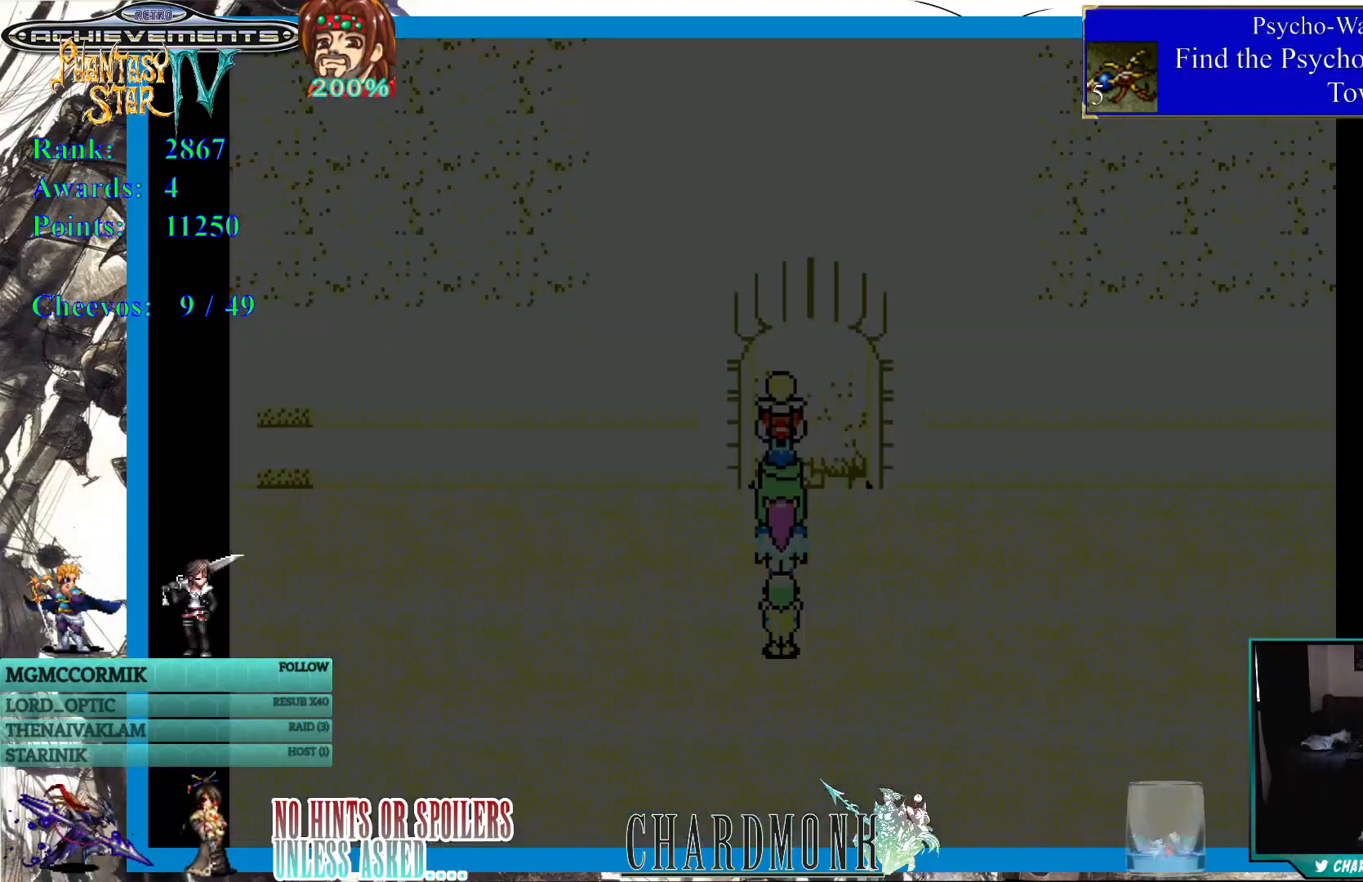
{"buttons": [], "left_stick": "center", "right_stick": "center", "events": []}
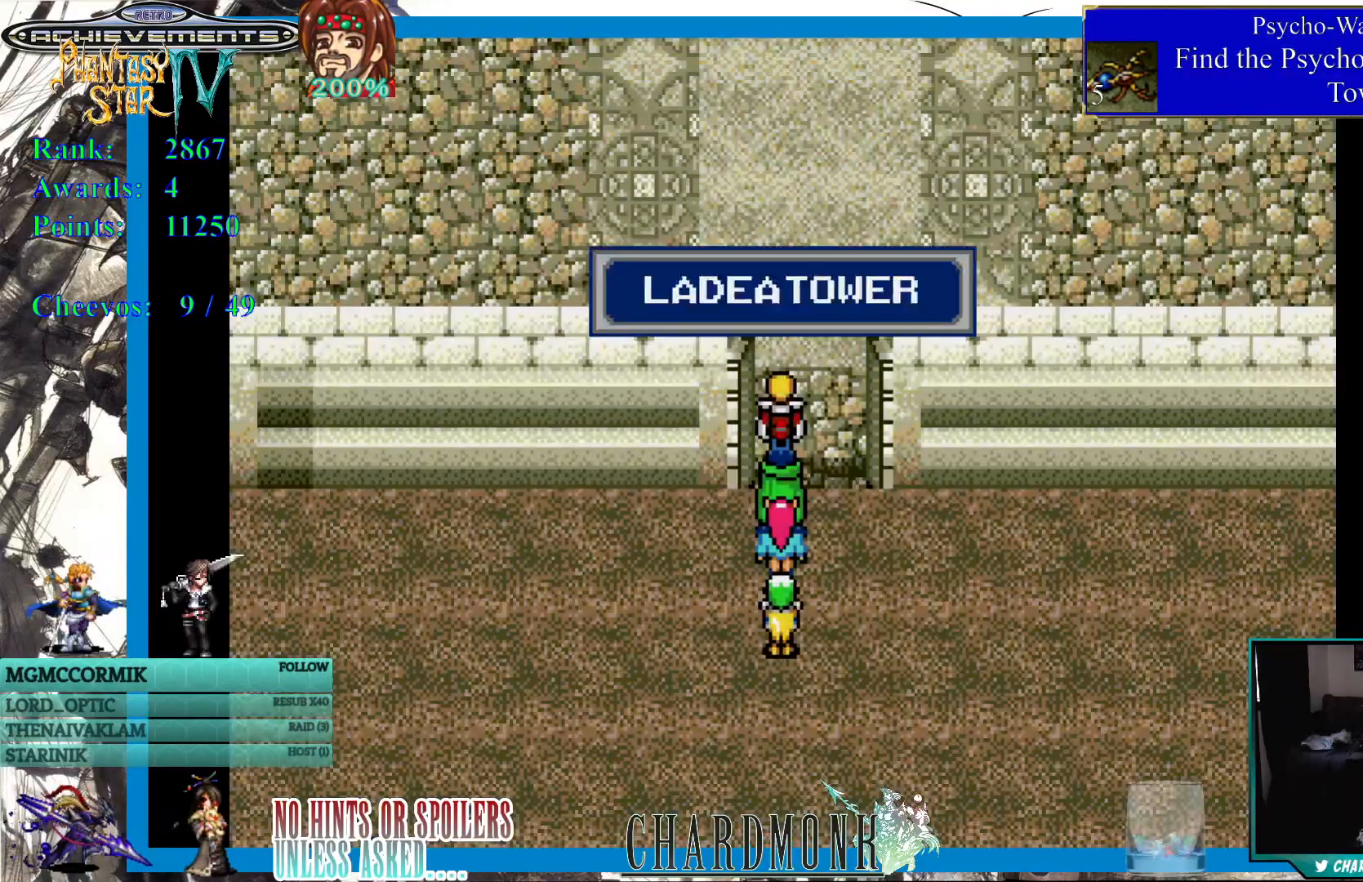
{"buttons": [], "left_stick": "center", "right_stick": "center", "events": []}
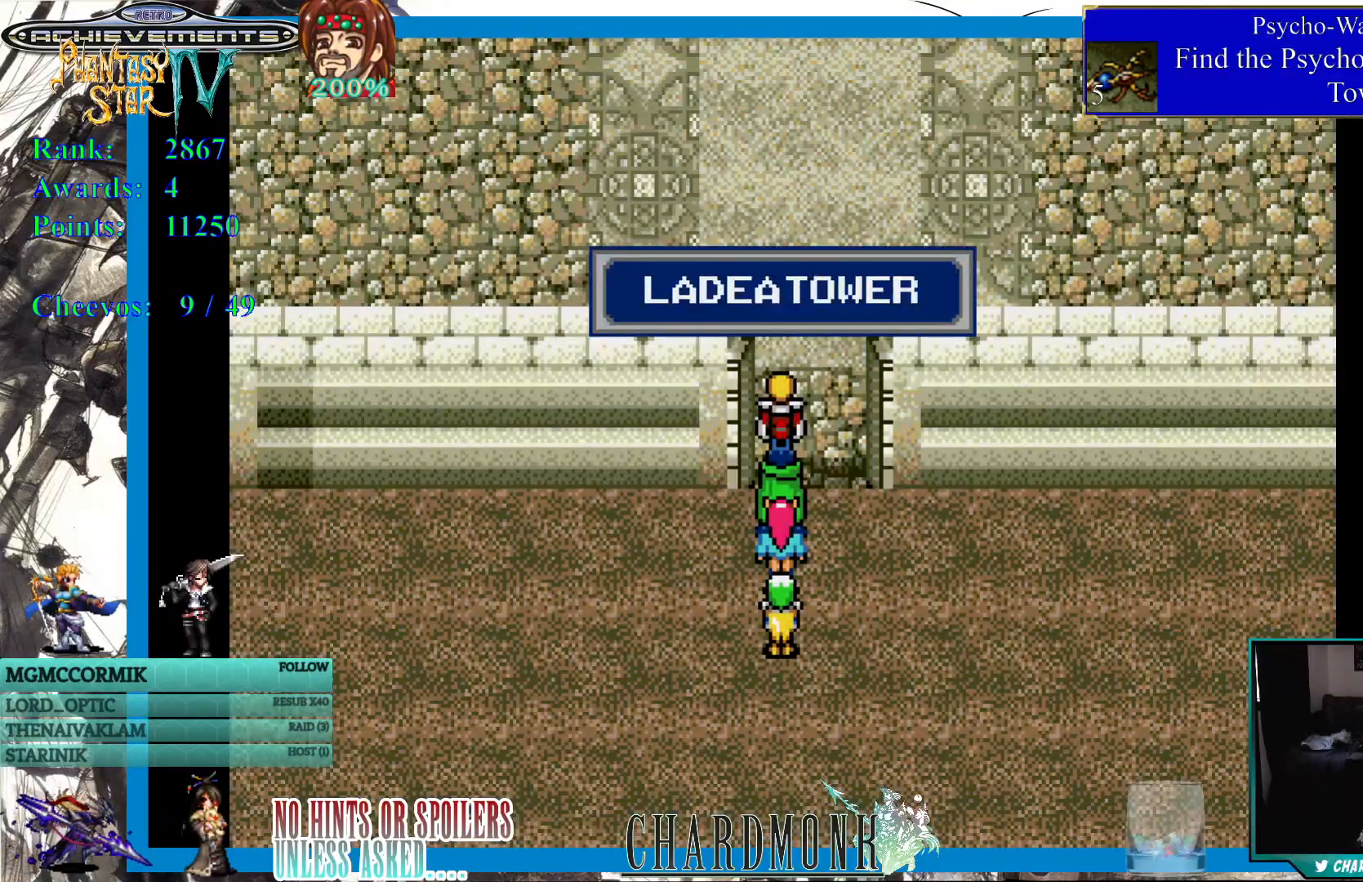
{"buttons": [], "left_stick": "center", "right_stick": "center", "events": []}
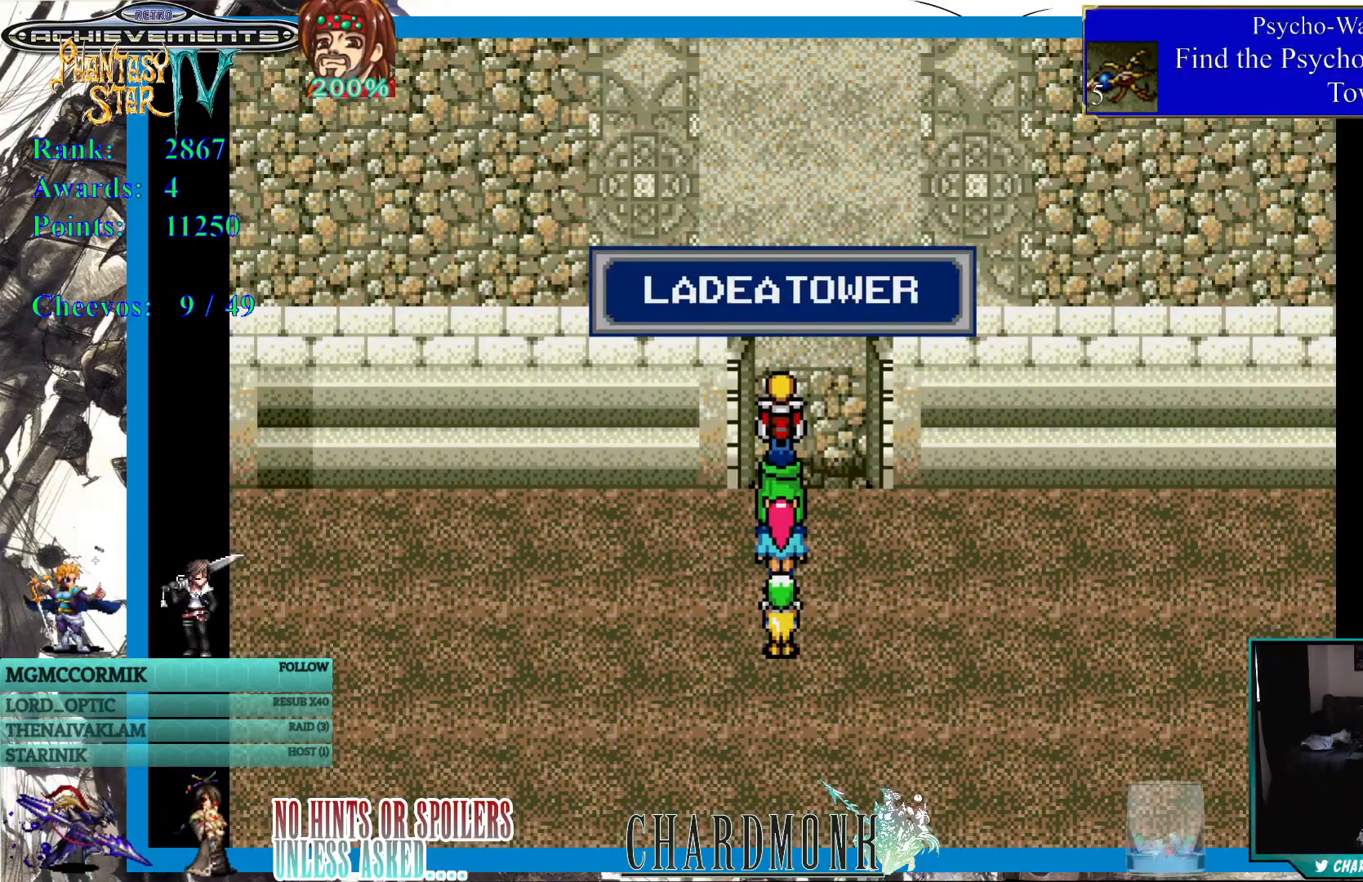
{"buttons": ["DPAD_DOWN"], "left_stick": "center", "right_stick": "center", "events": [[183, "DPAD_DOWN", "down"]]}
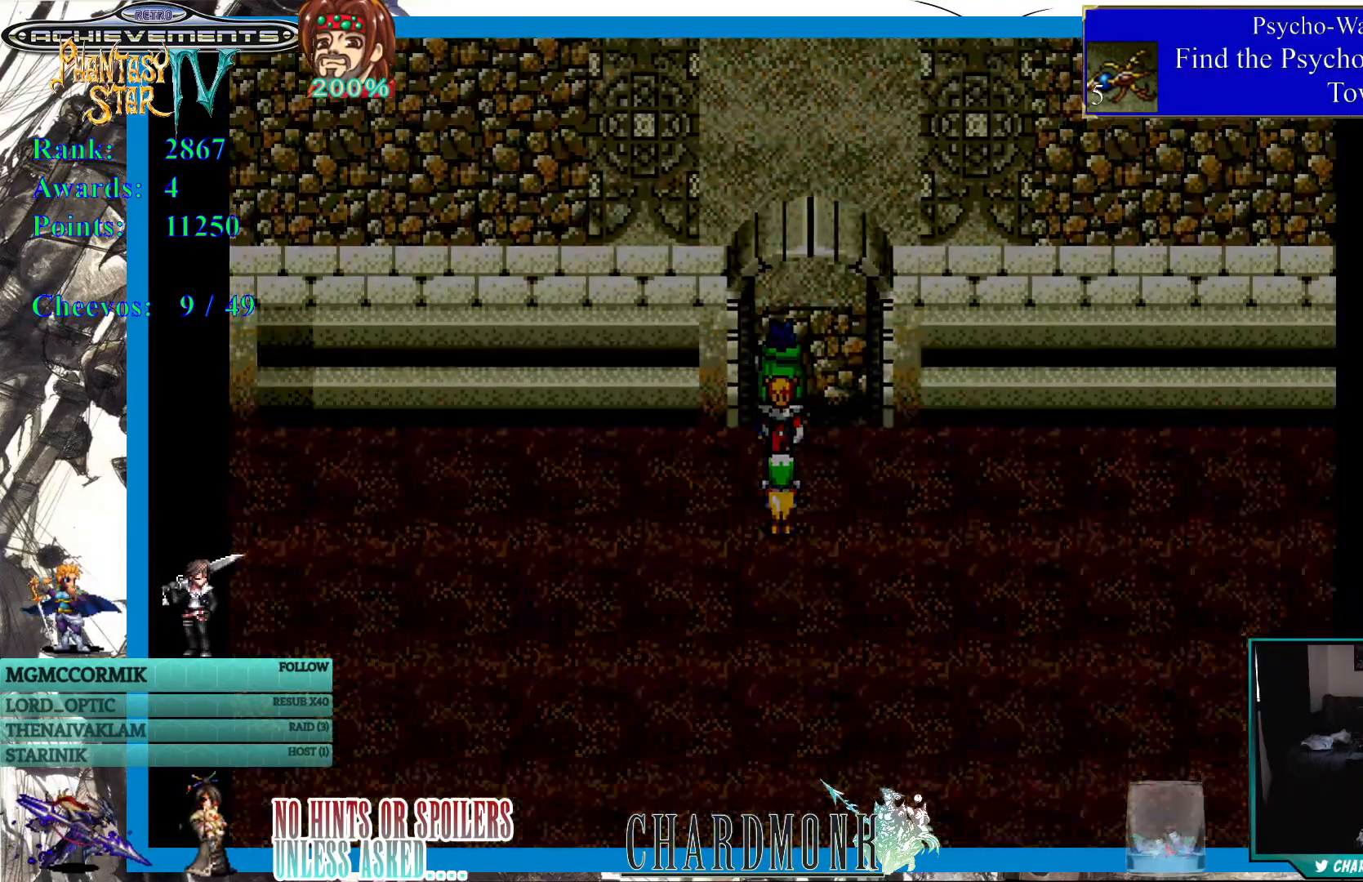
{"buttons": [], "left_stick": "center", "right_stick": "center", "events": [[167, "DPAD_DOWN", "up"]]}
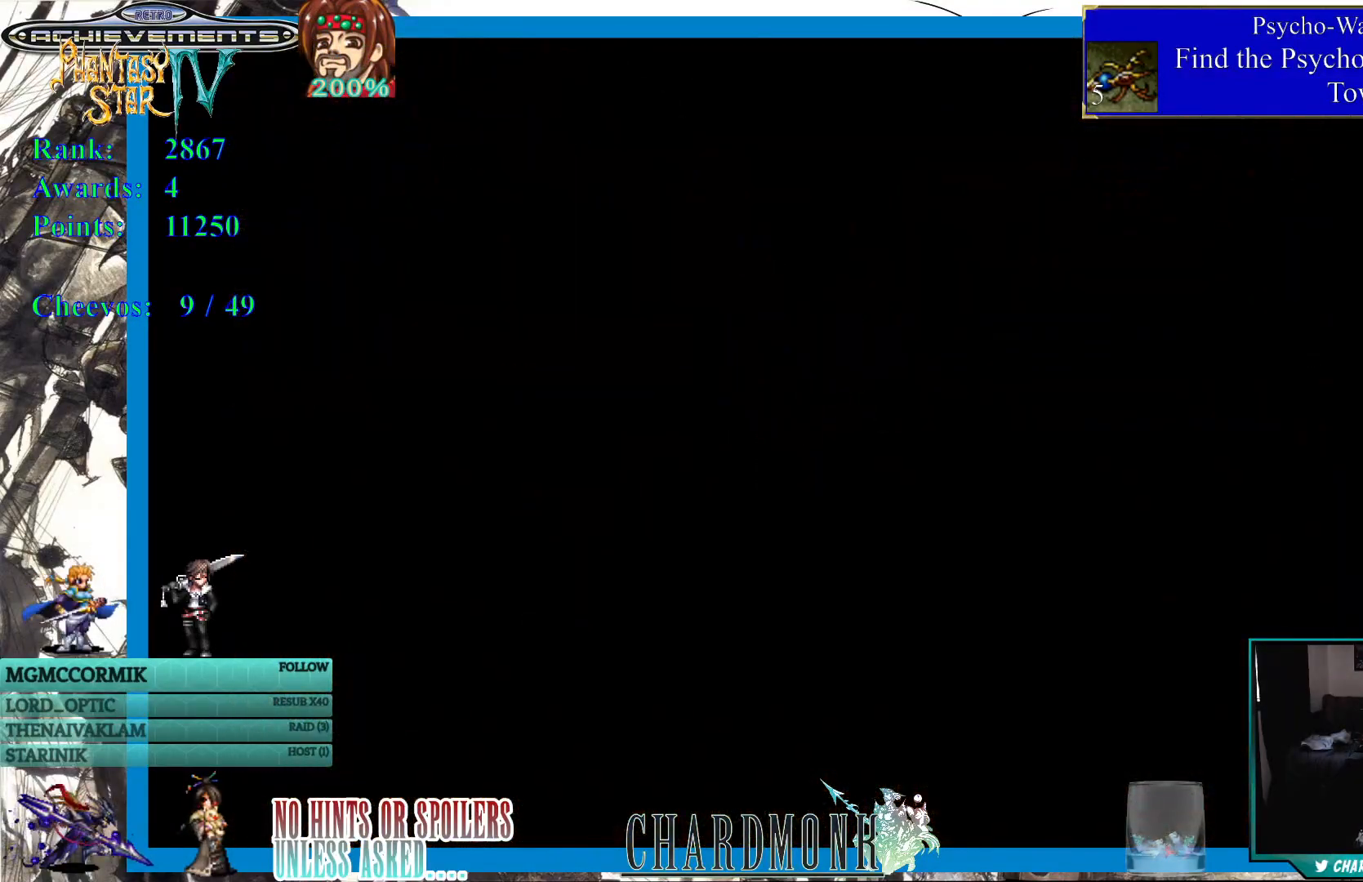
{"buttons": [], "left_stick": "center", "right_stick": "center", "events": []}
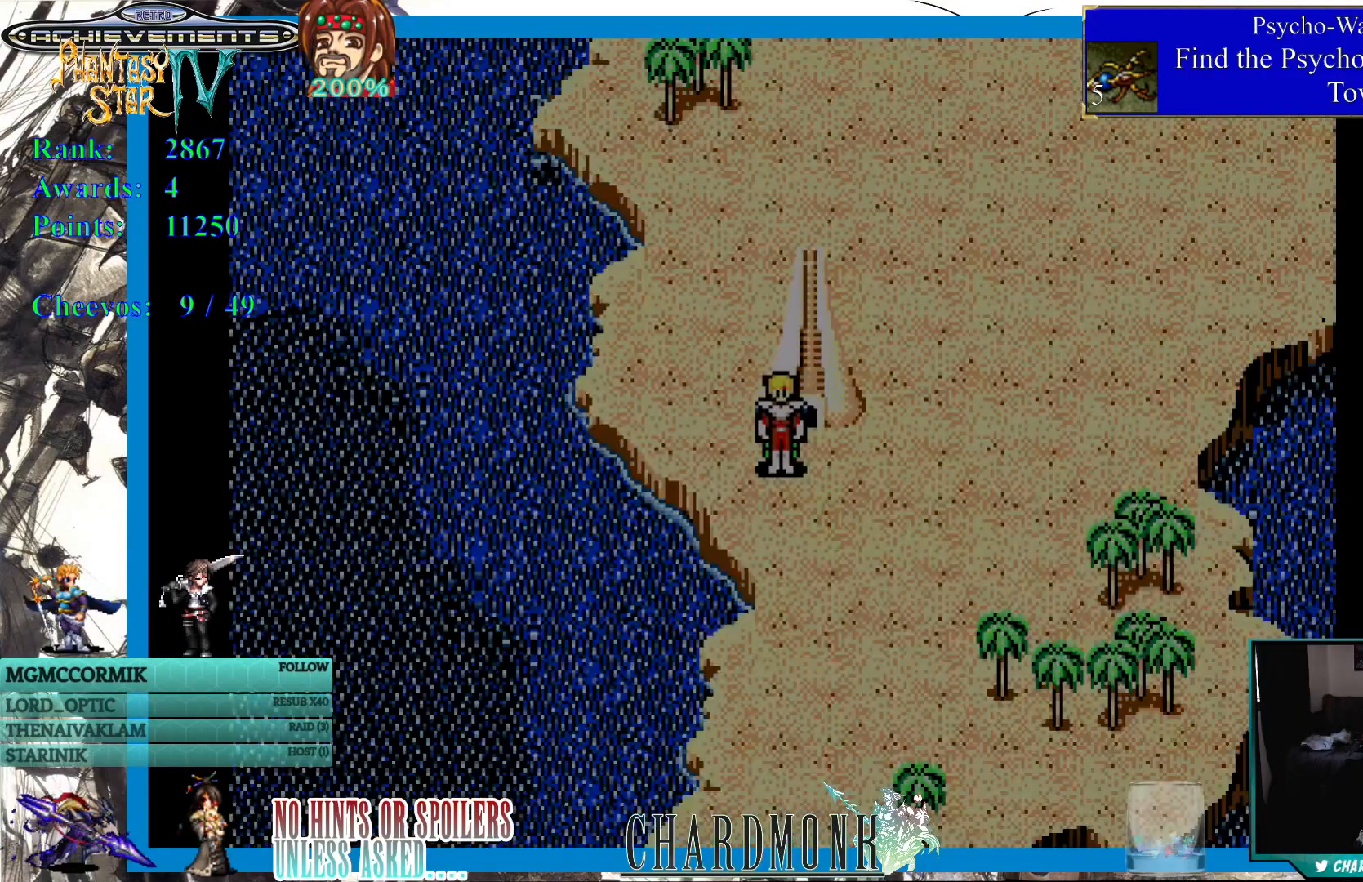
{"buttons": ["START"], "left_stick": "center", "right_stick": "center", "events": [[317, "START", "down"]]}
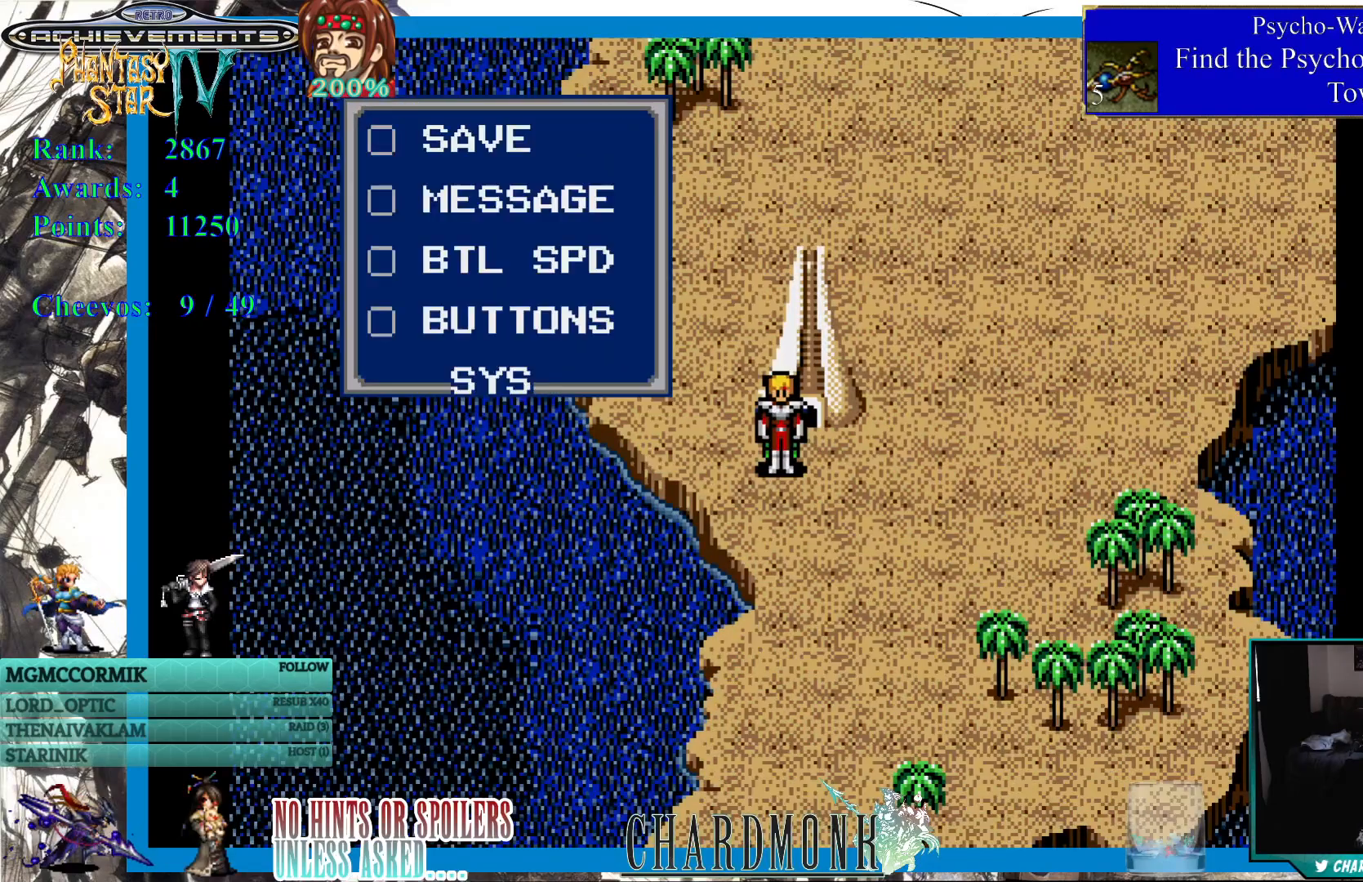
{"buttons": [], "left_stick": "center", "right_stick": "center", "events": [[167, "START", "up"]]}
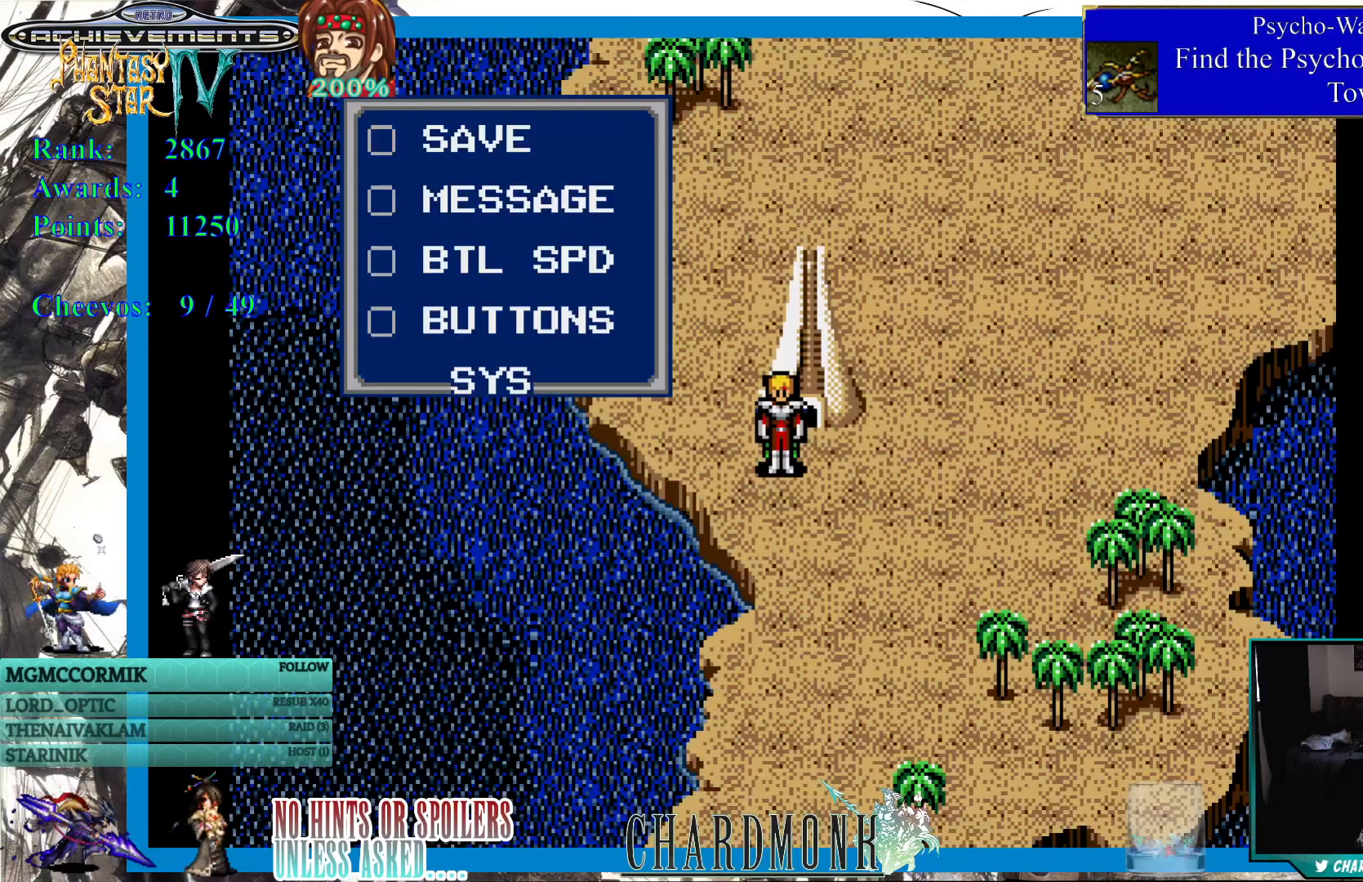
{"buttons": [], "left_stick": "center", "right_stick": "center", "events": [[33, "CIRCLE", "down"], [117, "CIRCLE", "up"]]}
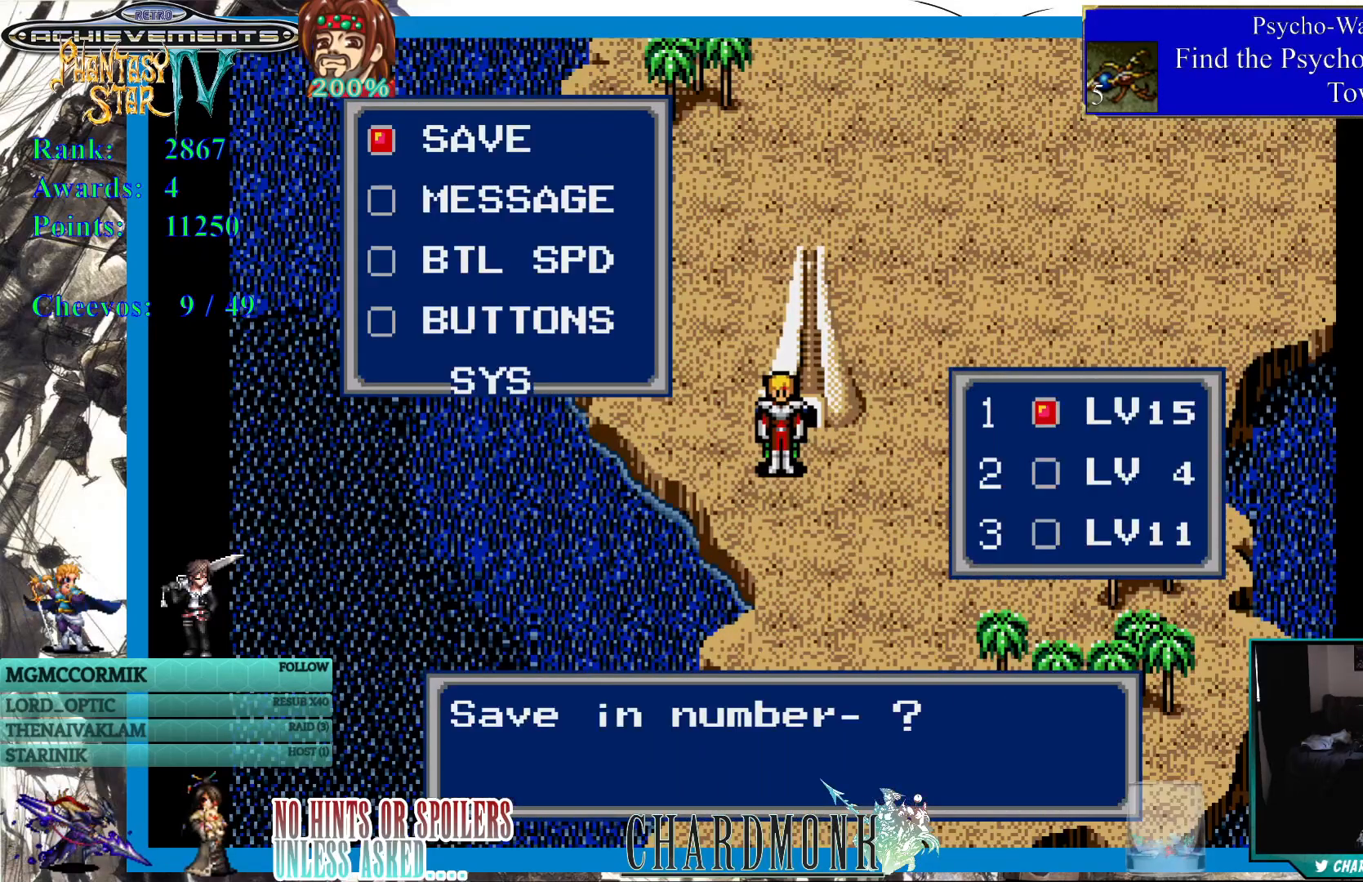
{"buttons": [], "left_stick": "center", "right_stick": "center", "events": [[200, "CIRCLE", "down"], [283, "CIRCLE", "up"]]}
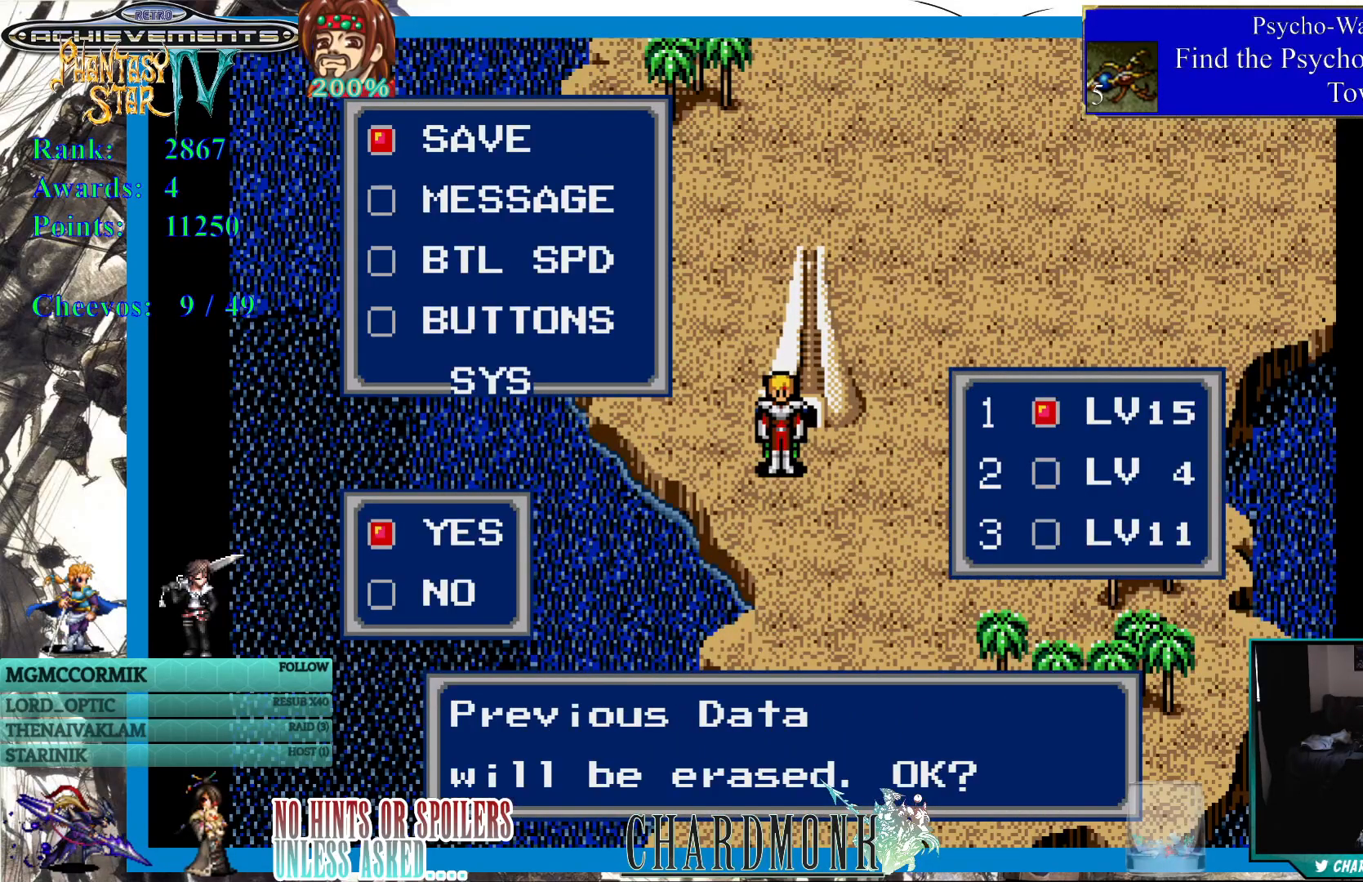
{"buttons": ["DPAD_UP"], "left_stick": "center", "right_stick": "center", "events": [[167, "DPAD_UP", "down"], [267, "DPAD_UP", "up"], [483, "DPAD_UP", "down"]]}
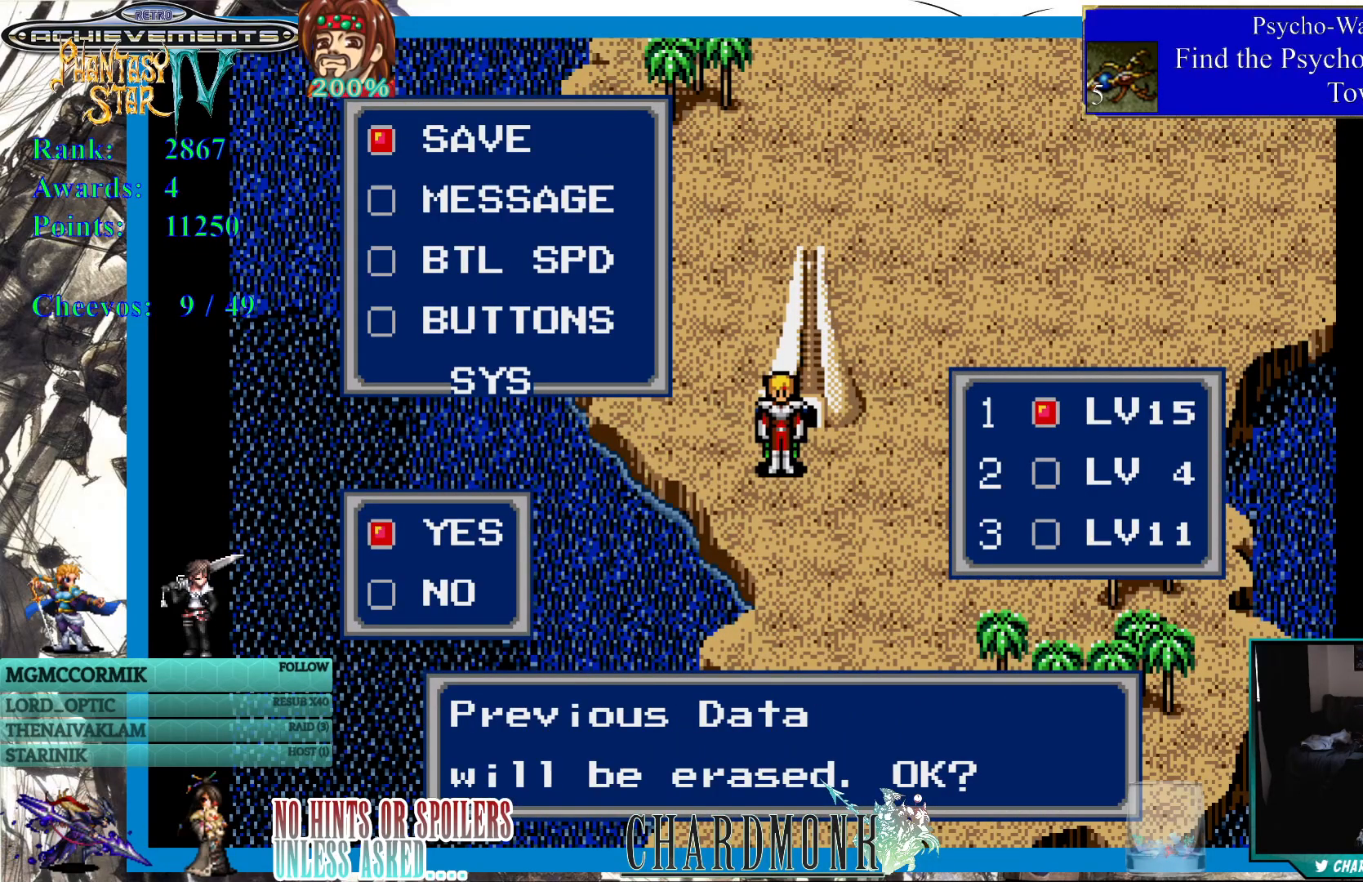
{"buttons": [], "left_stick": "center", "right_stick": "center", "events": [[67, "DPAD_UP", "up"], [150, "CIRCLE", "down"], [217, "CIRCLE", "up"]]}
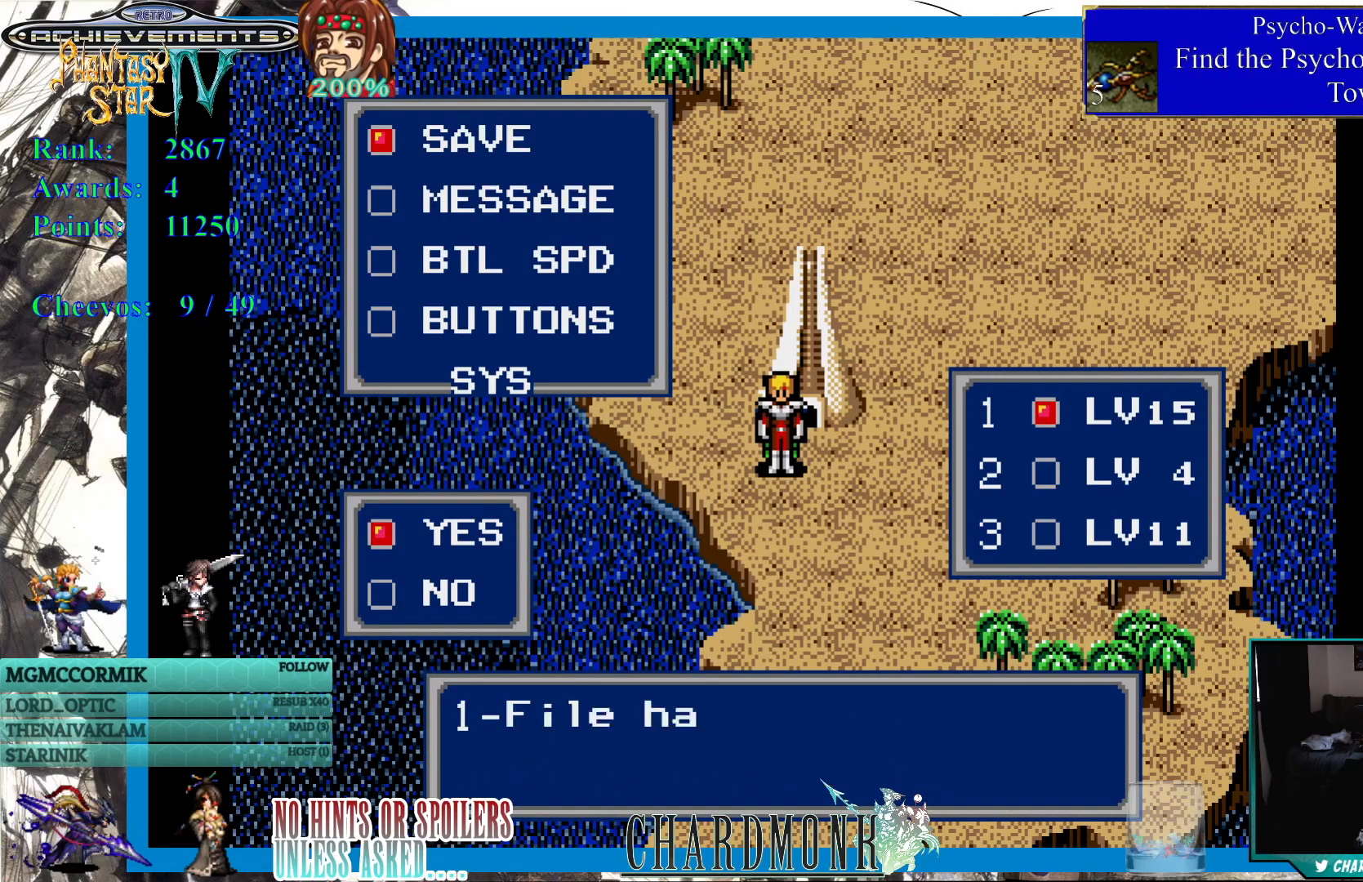
{"buttons": ["CIRCLE"], "left_stick": "center", "right_stick": "center", "events": [[117, "CIRCLE", "down"]]}
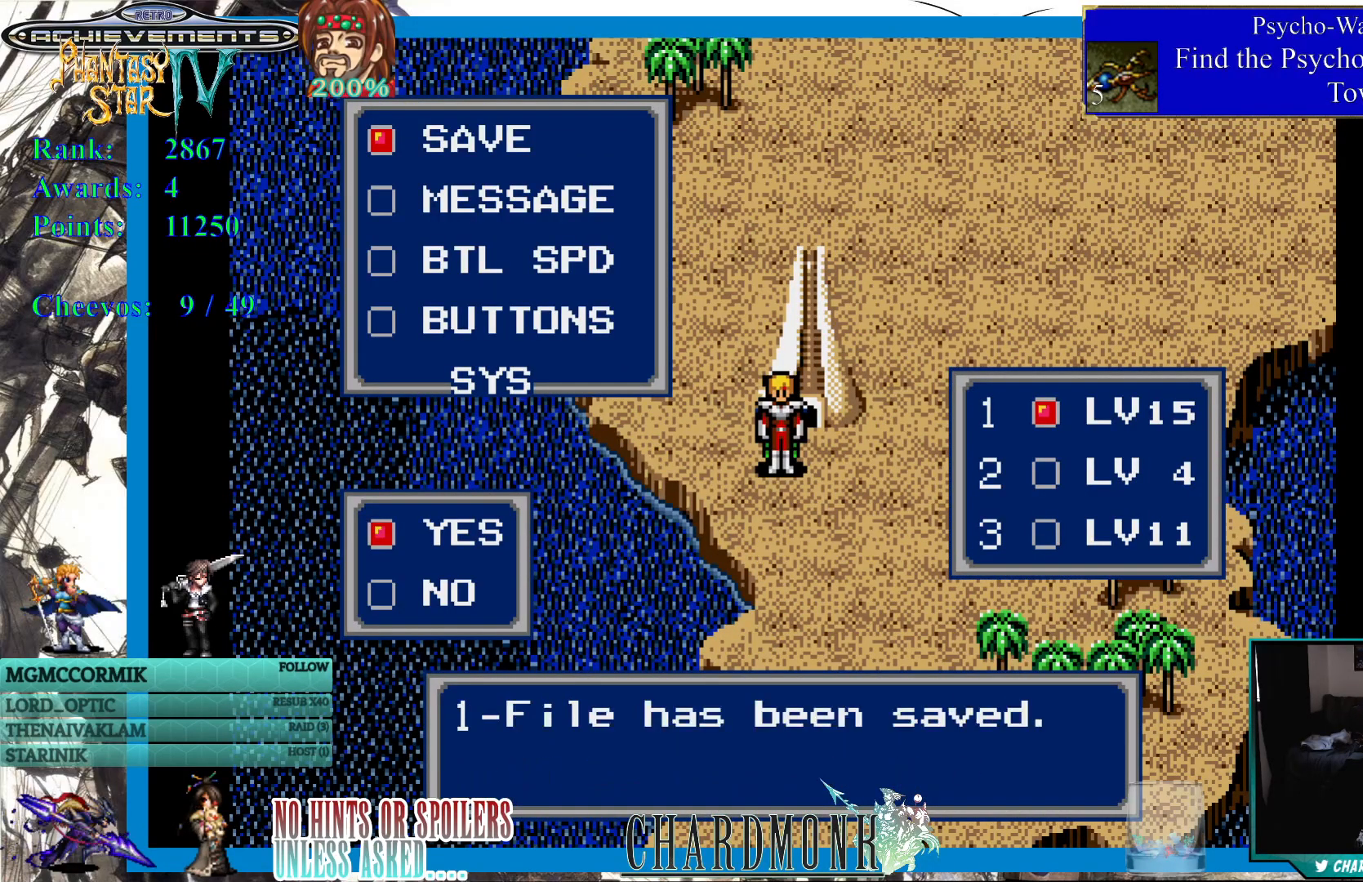
{"buttons": [], "left_stick": "center", "right_stick": "center", "events": [[33, "CIRCLE", "up"], [117, "CIRCLE", "down"], [217, "CIRCLE", "up"], [300, "CIRCLE", "down"], [383, "CIRCLE", "up"]]}
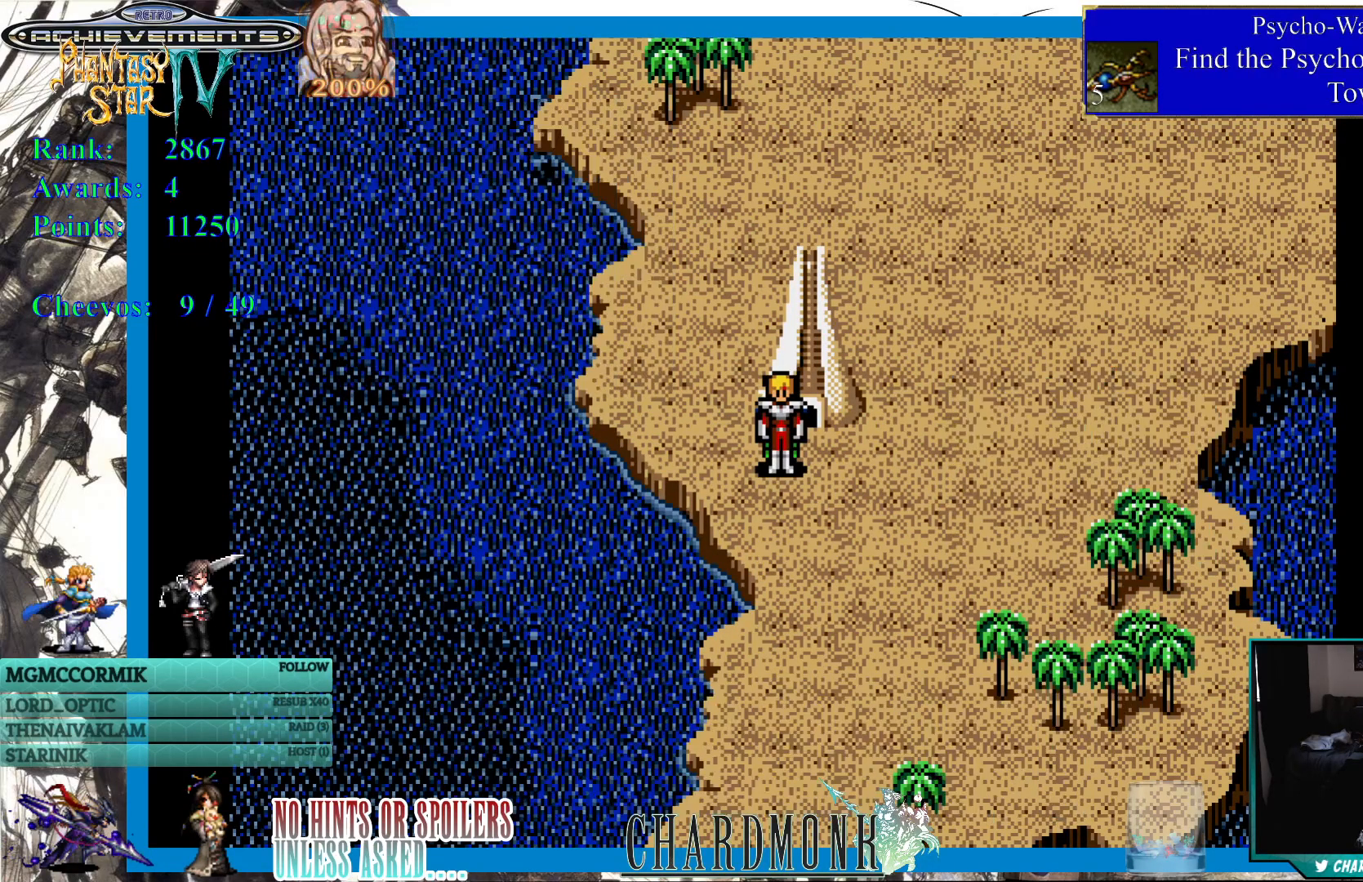
{"buttons": ["DPAD_UP"], "left_stick": "center", "right_stick": "center", "events": [[267, "DPAD_UP", "down"]]}
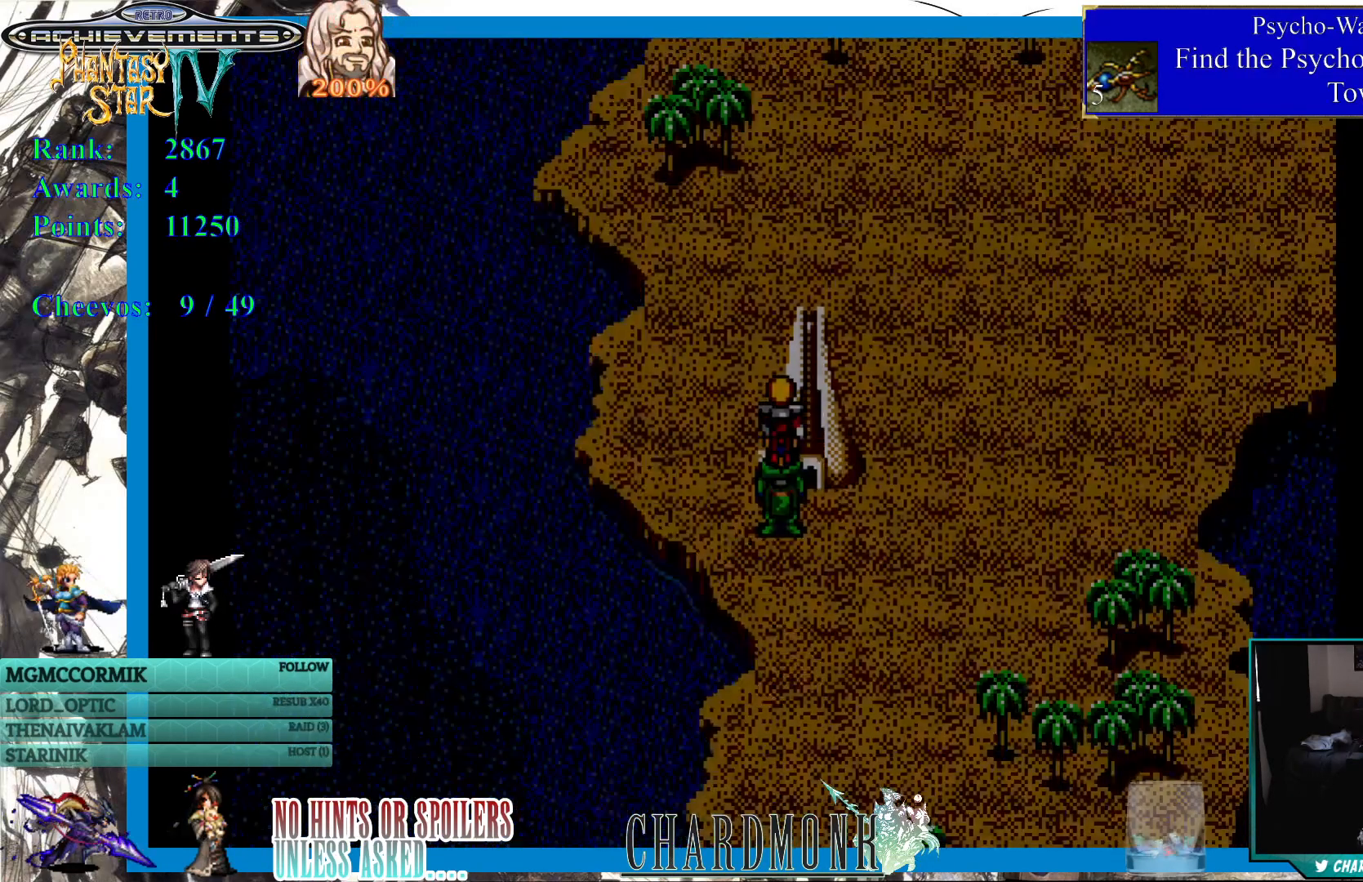
{"buttons": [], "left_stick": "center", "right_stick": "center", "events": [[117, "DPAD_UP", "up"]]}